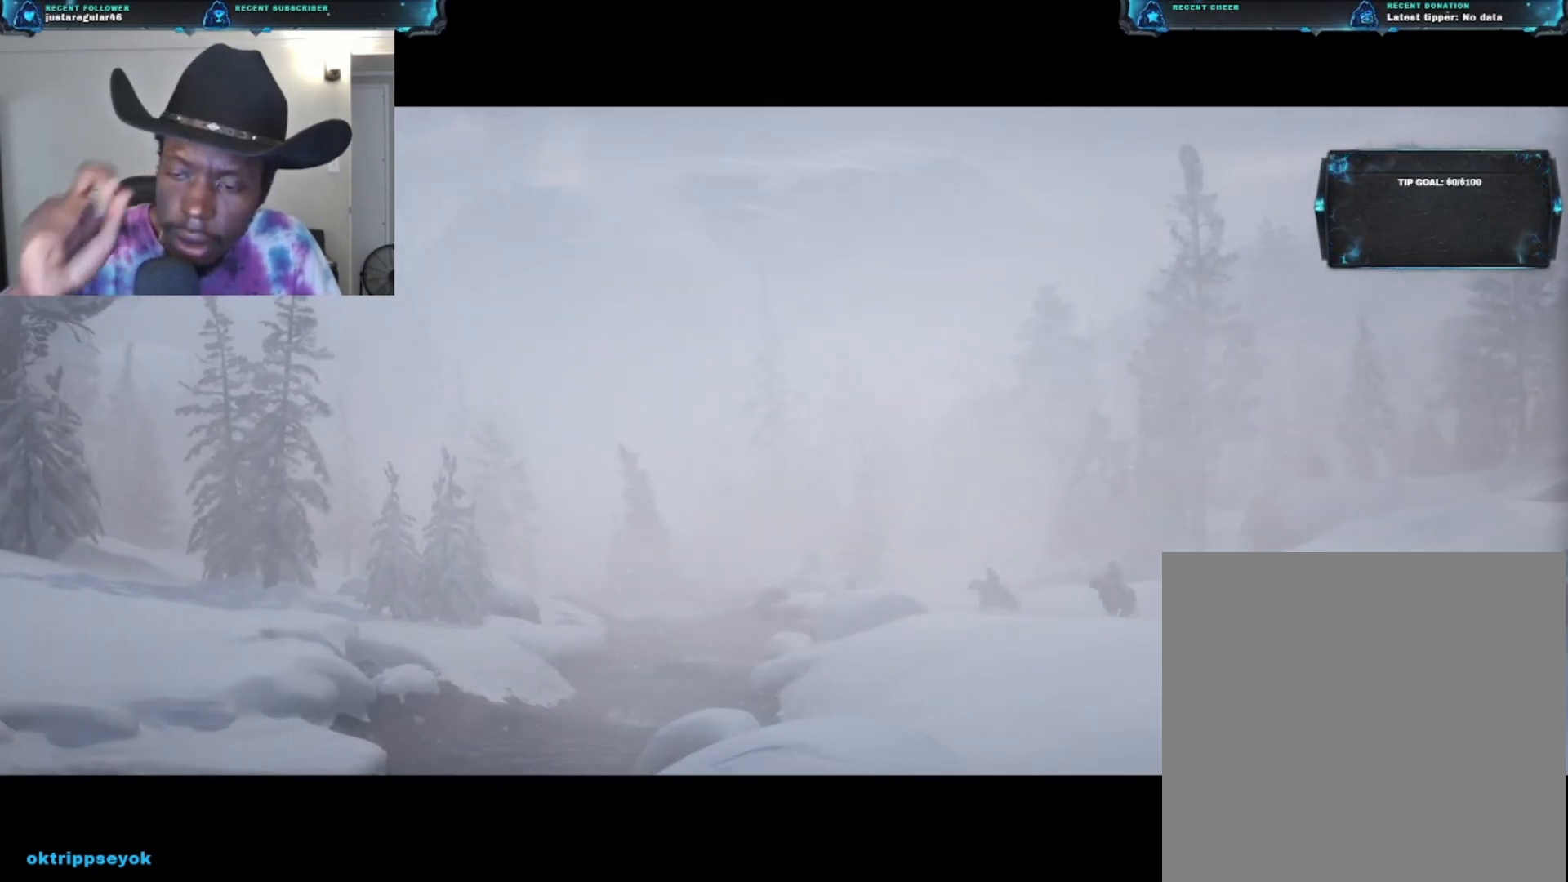
Gameplay with a controller (Xbox layout); each line is a JSON object with the inputs held at the frame after it. "events" lists button and stick changes between this image and that frame as [ms after this image, input, new state], when the widget could be followed in between.
{"buttons": [], "left_stick": "up", "right_stick": "center", "events": []}
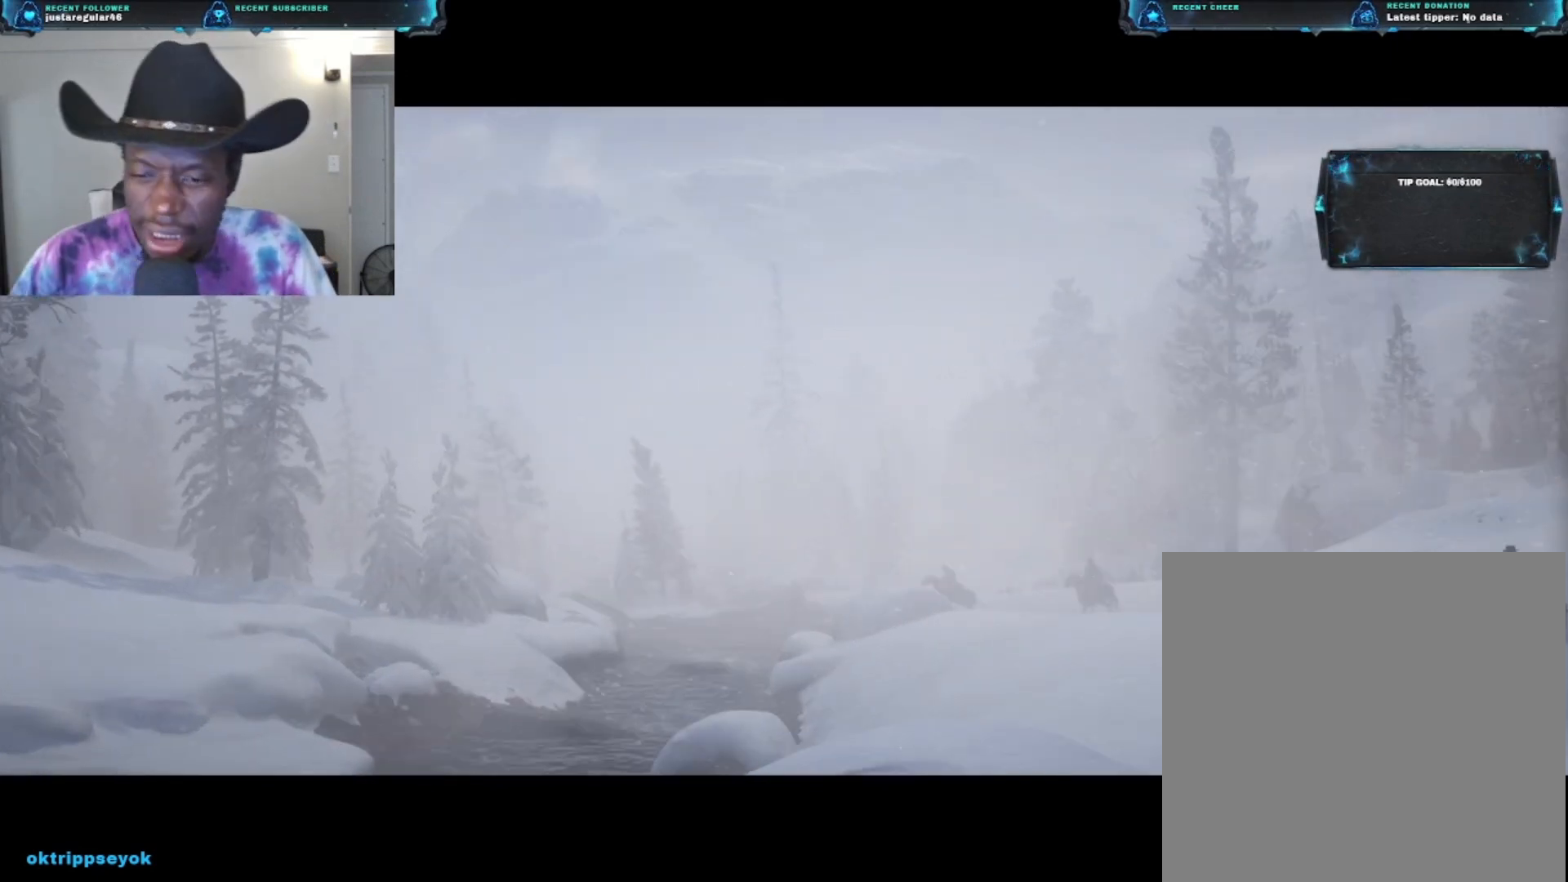
{"buttons": [], "left_stick": "up", "right_stick": "center", "events": []}
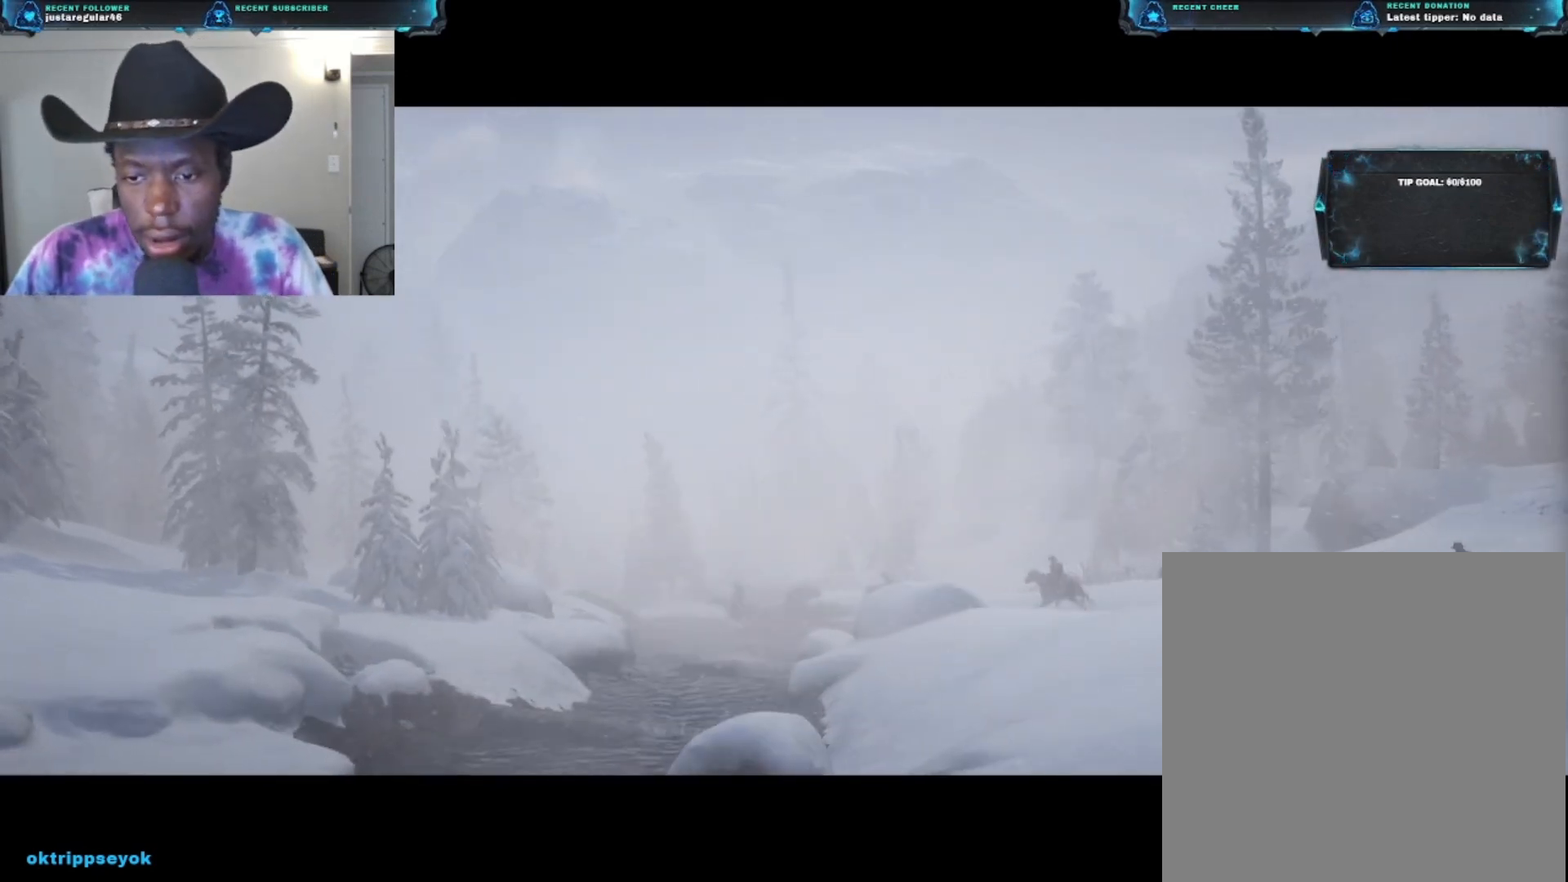
{"buttons": [], "left_stick": "up", "right_stick": "center", "events": []}
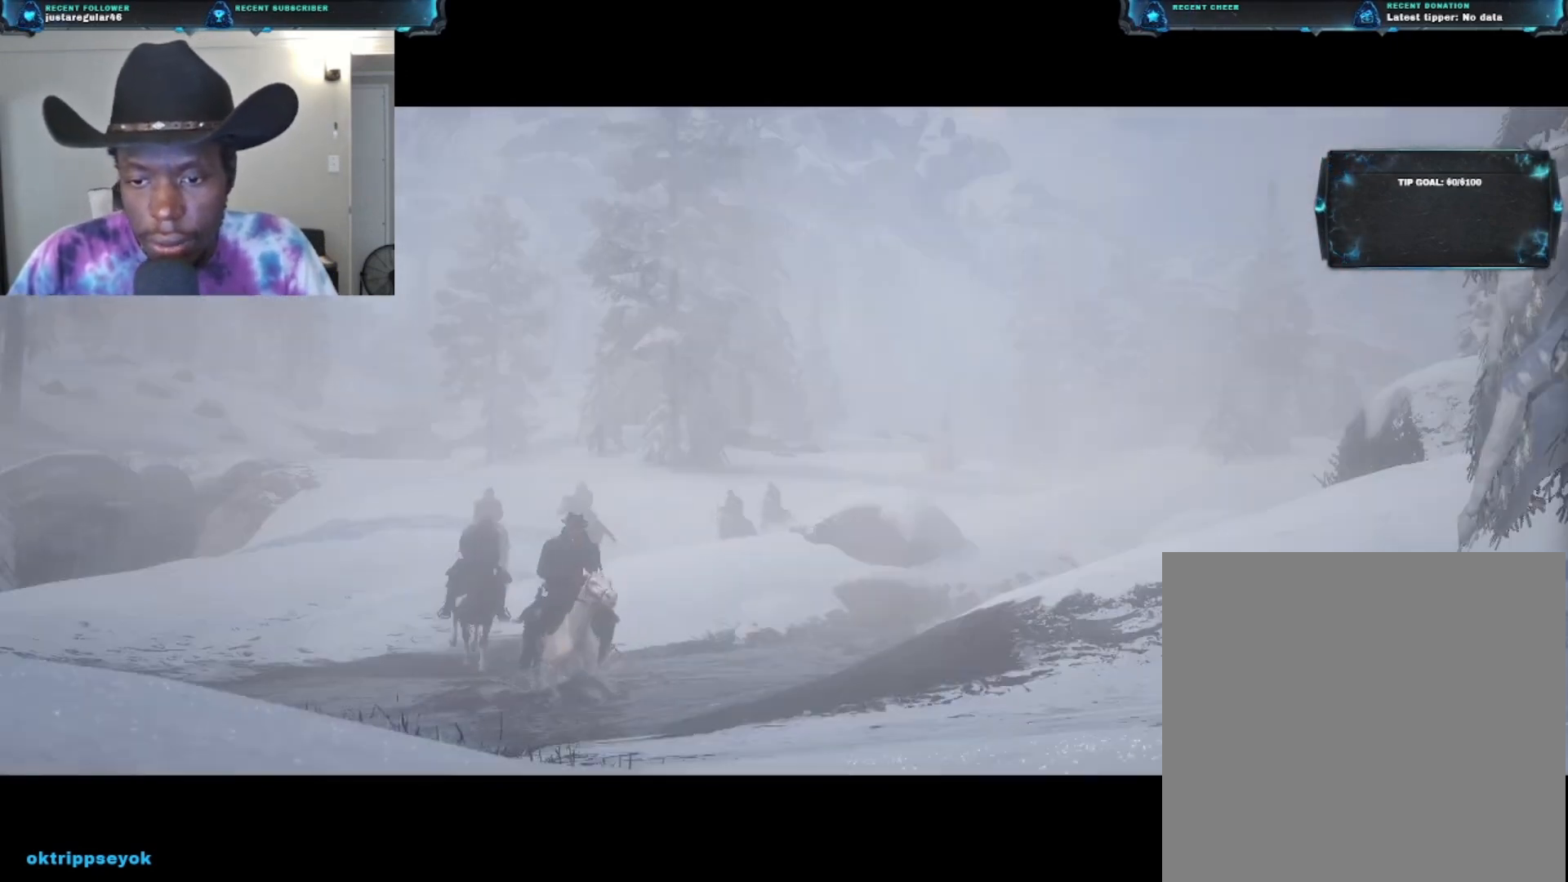
{"buttons": [], "left_stick": "up", "right_stick": "center", "events": []}
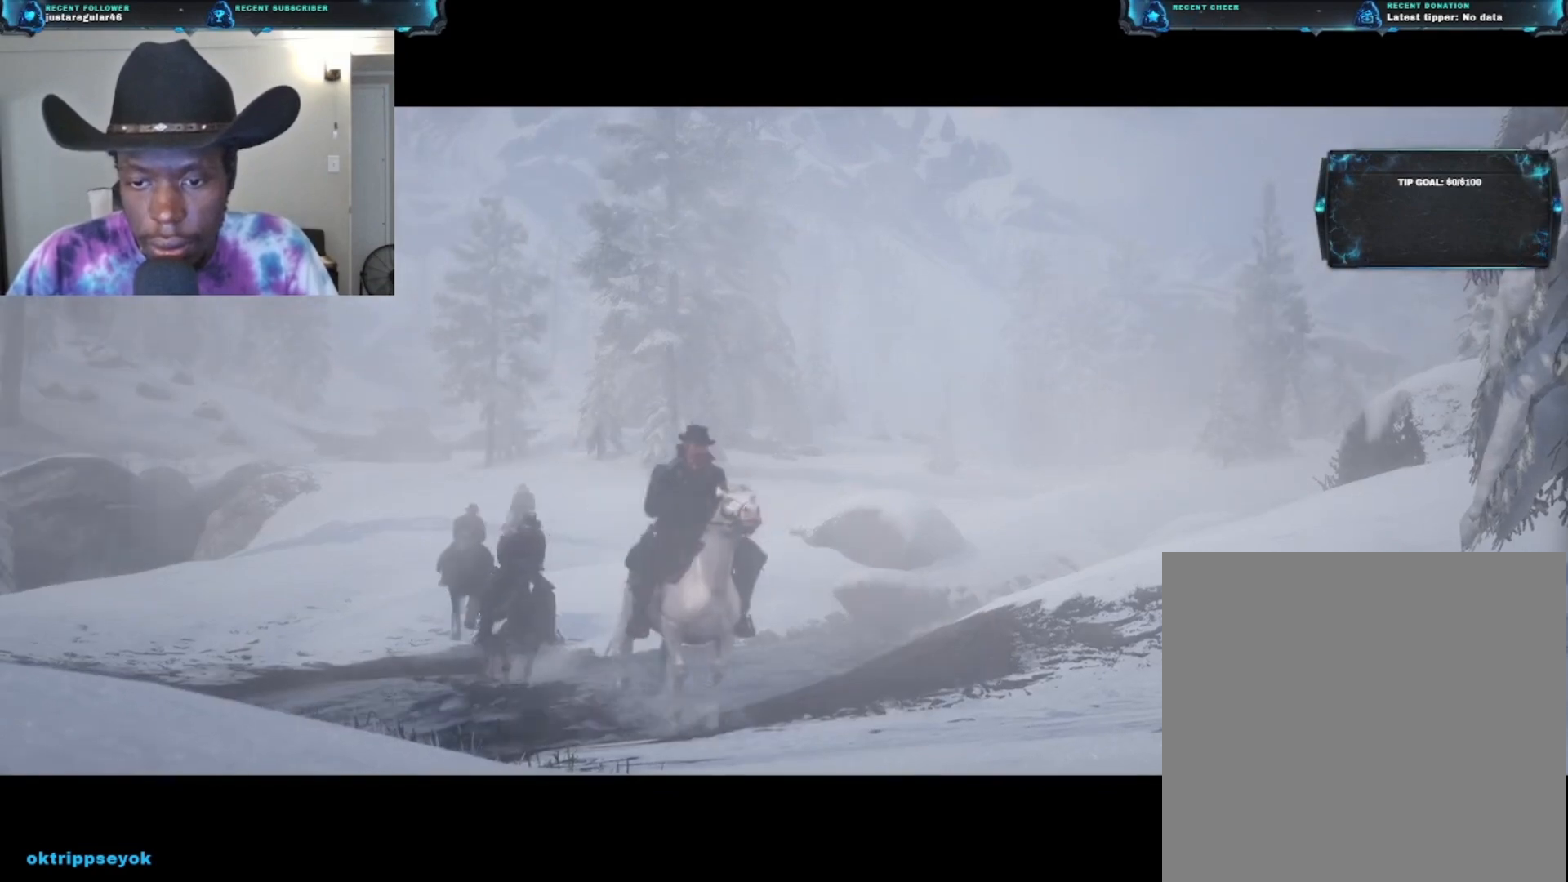
{"buttons": [], "left_stick": "up", "right_stick": "center", "events": []}
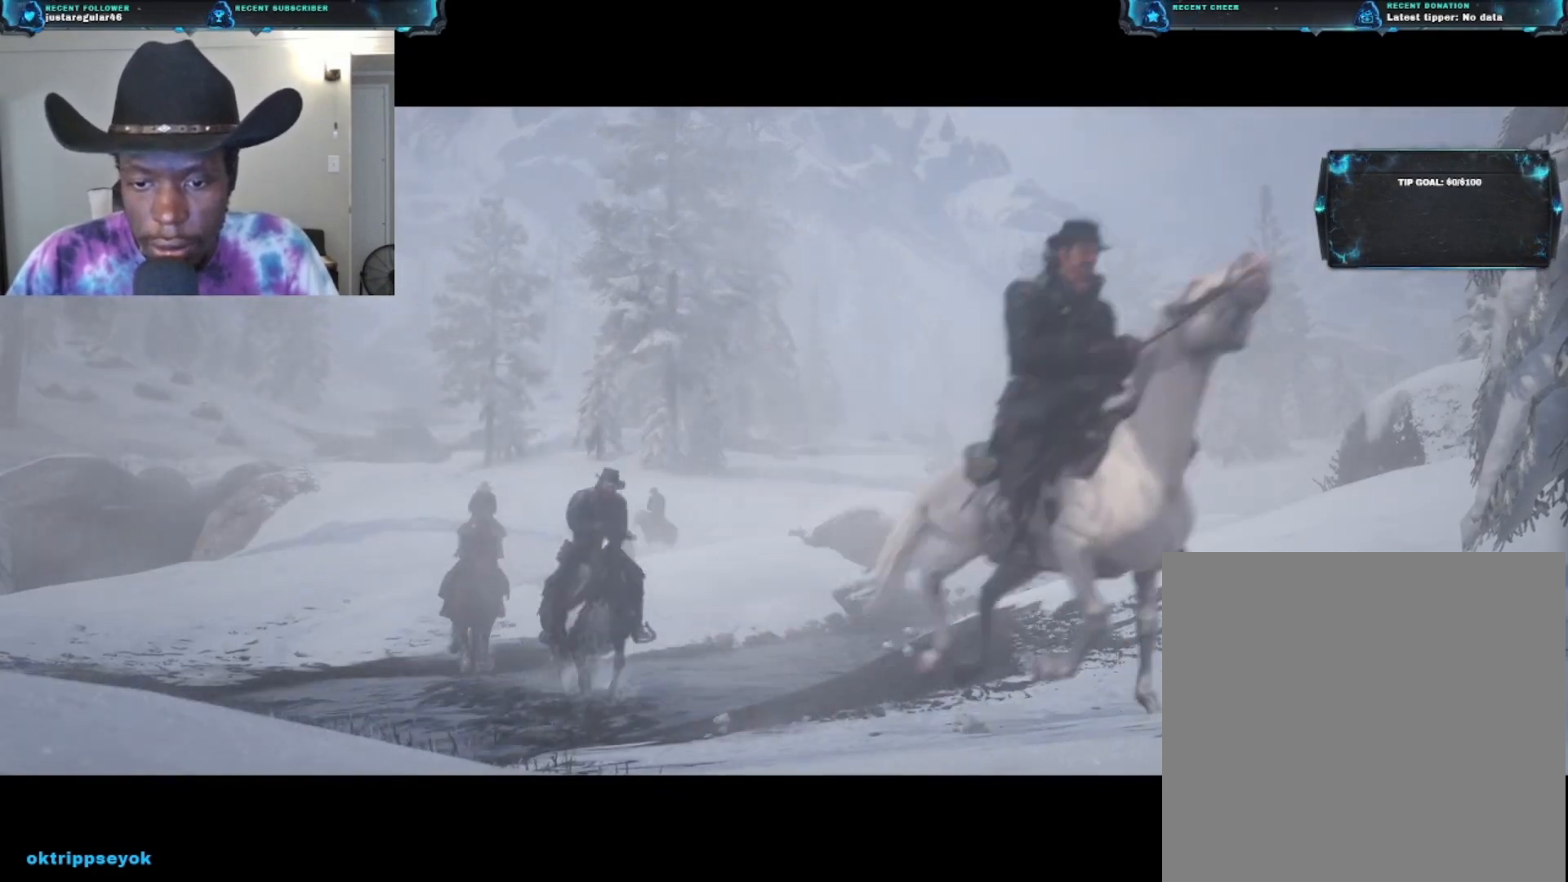
{"buttons": [], "left_stick": "up", "right_stick": "center", "events": []}
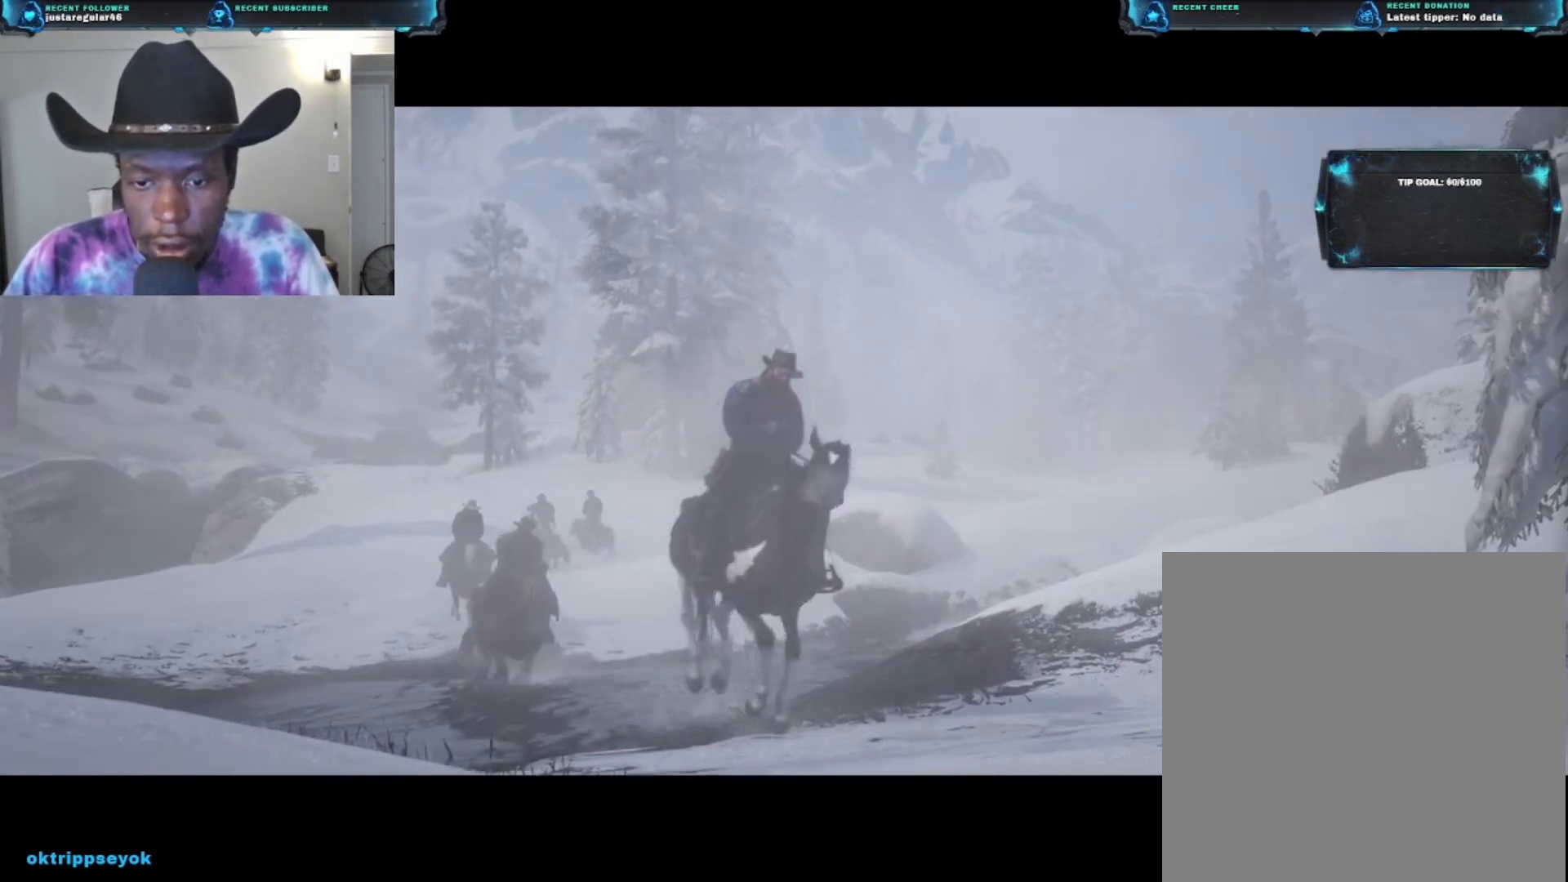
{"buttons": [], "left_stick": "up", "right_stick": "center", "events": []}
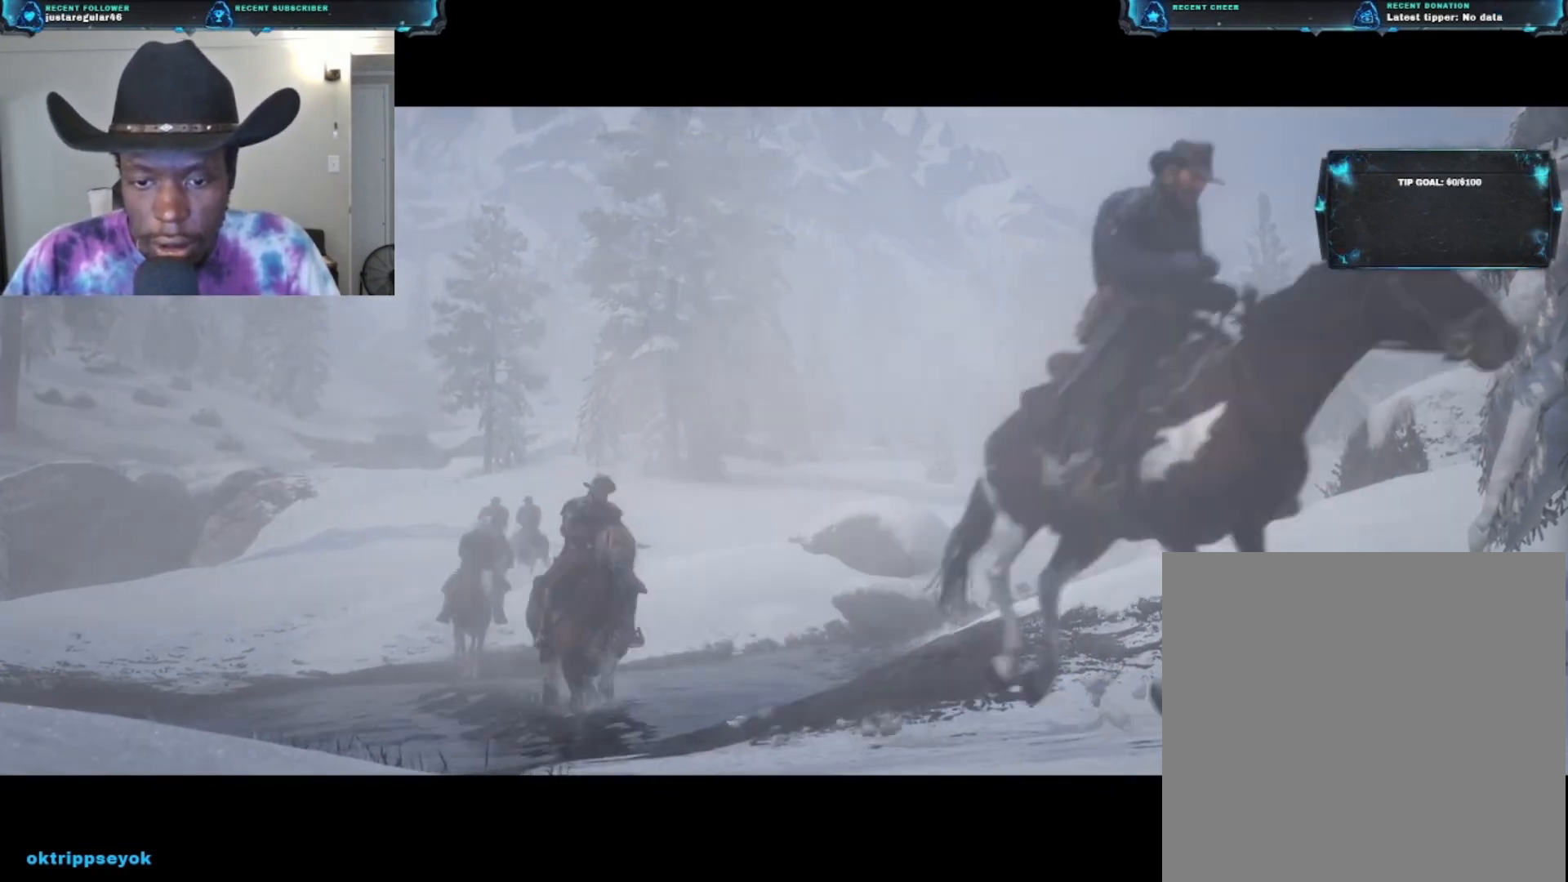
{"buttons": [], "left_stick": "up", "right_stick": "center", "events": []}
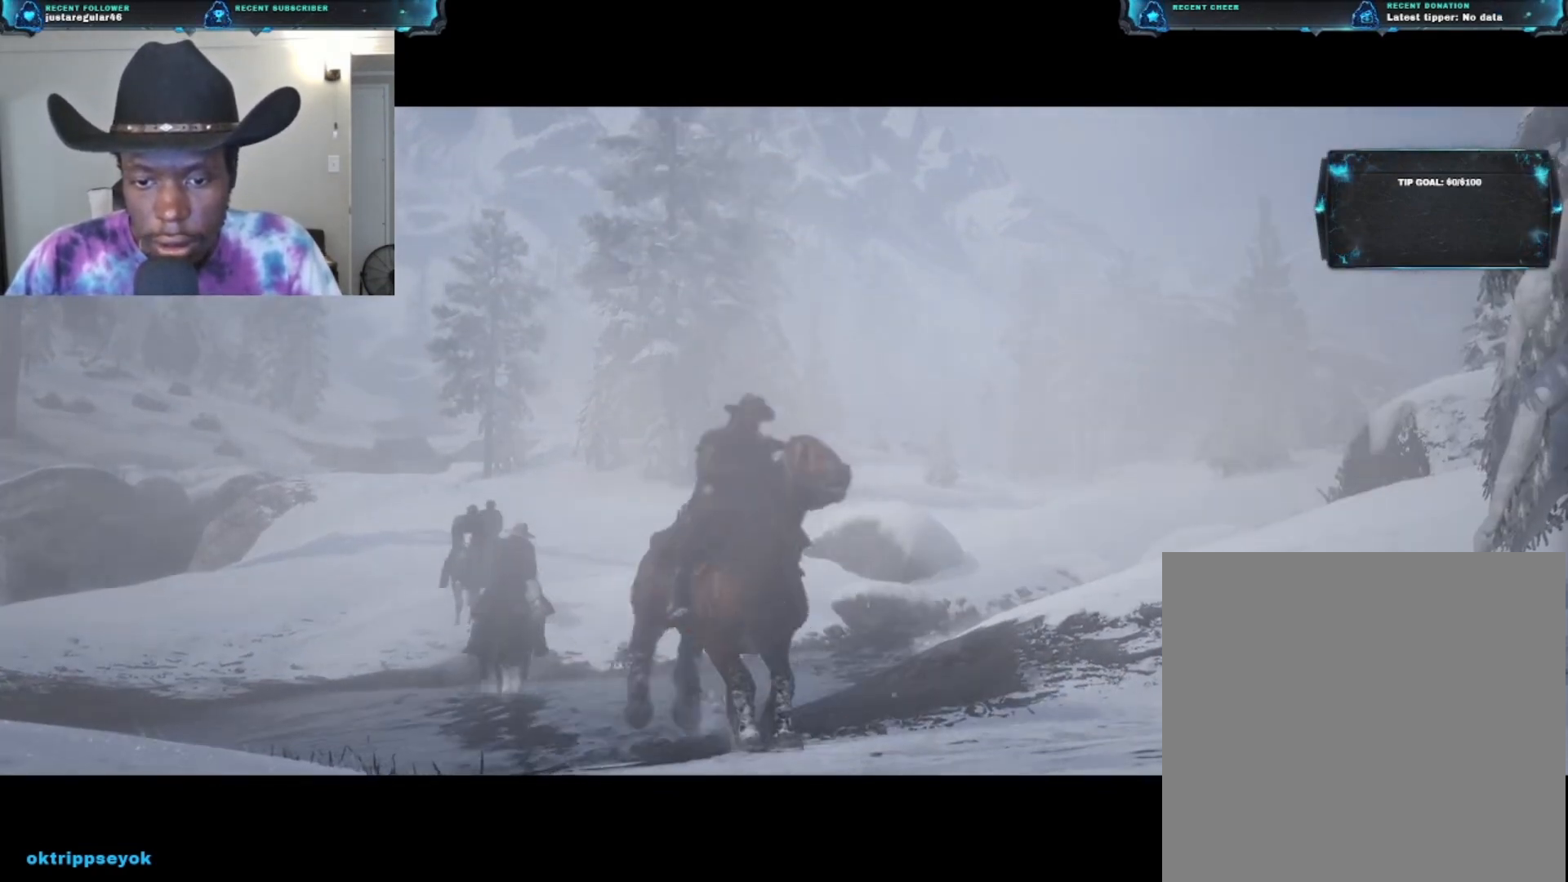
{"buttons": [], "left_stick": "up", "right_stick": "center", "events": []}
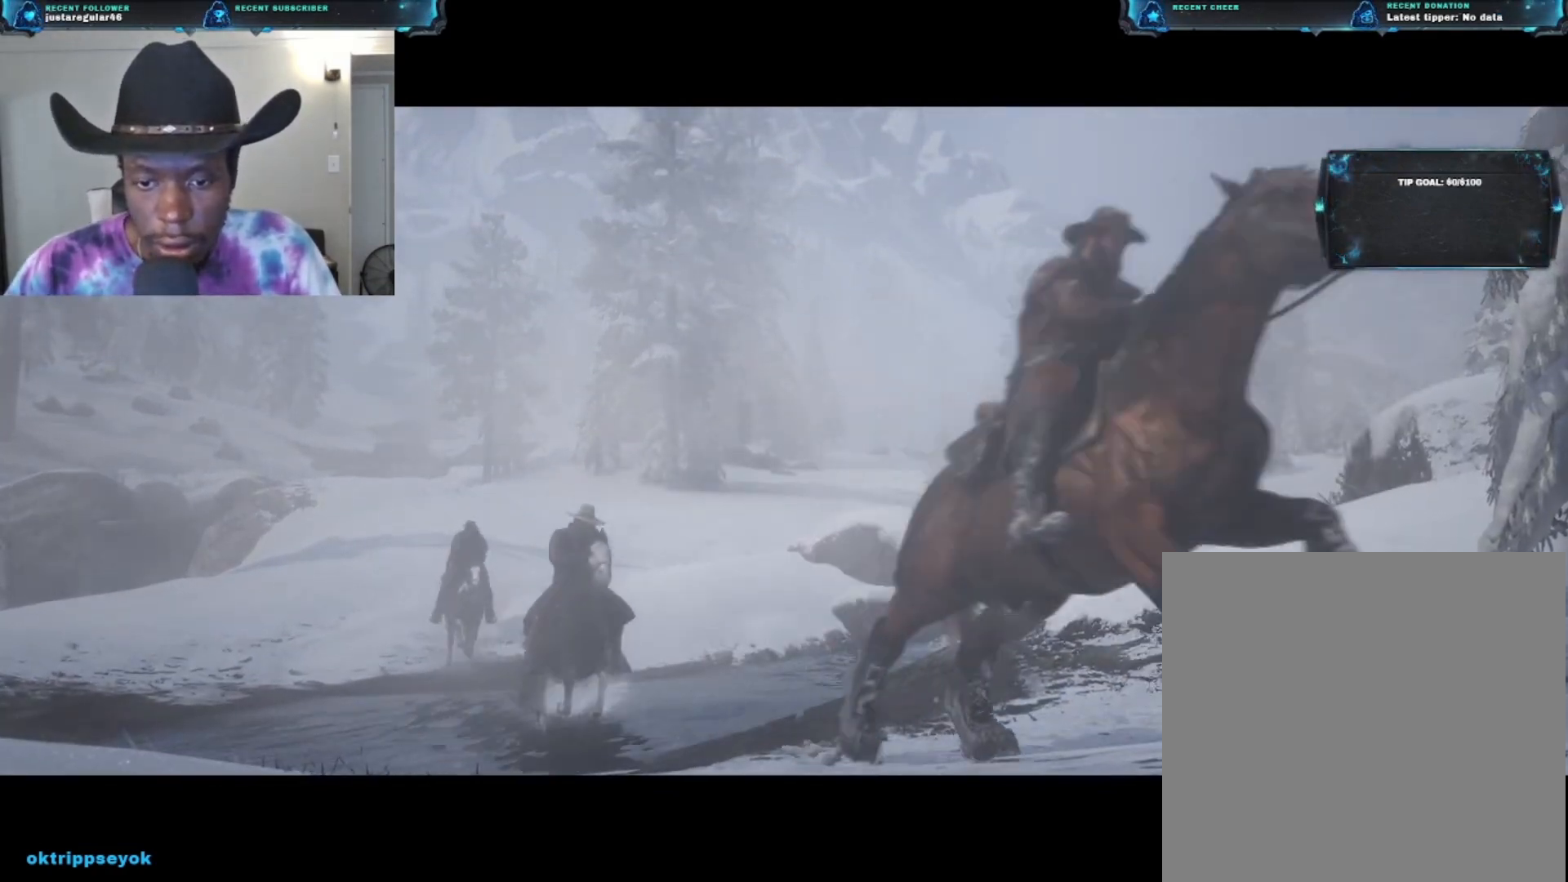
{"buttons": [], "left_stick": "up", "right_stick": "center", "events": []}
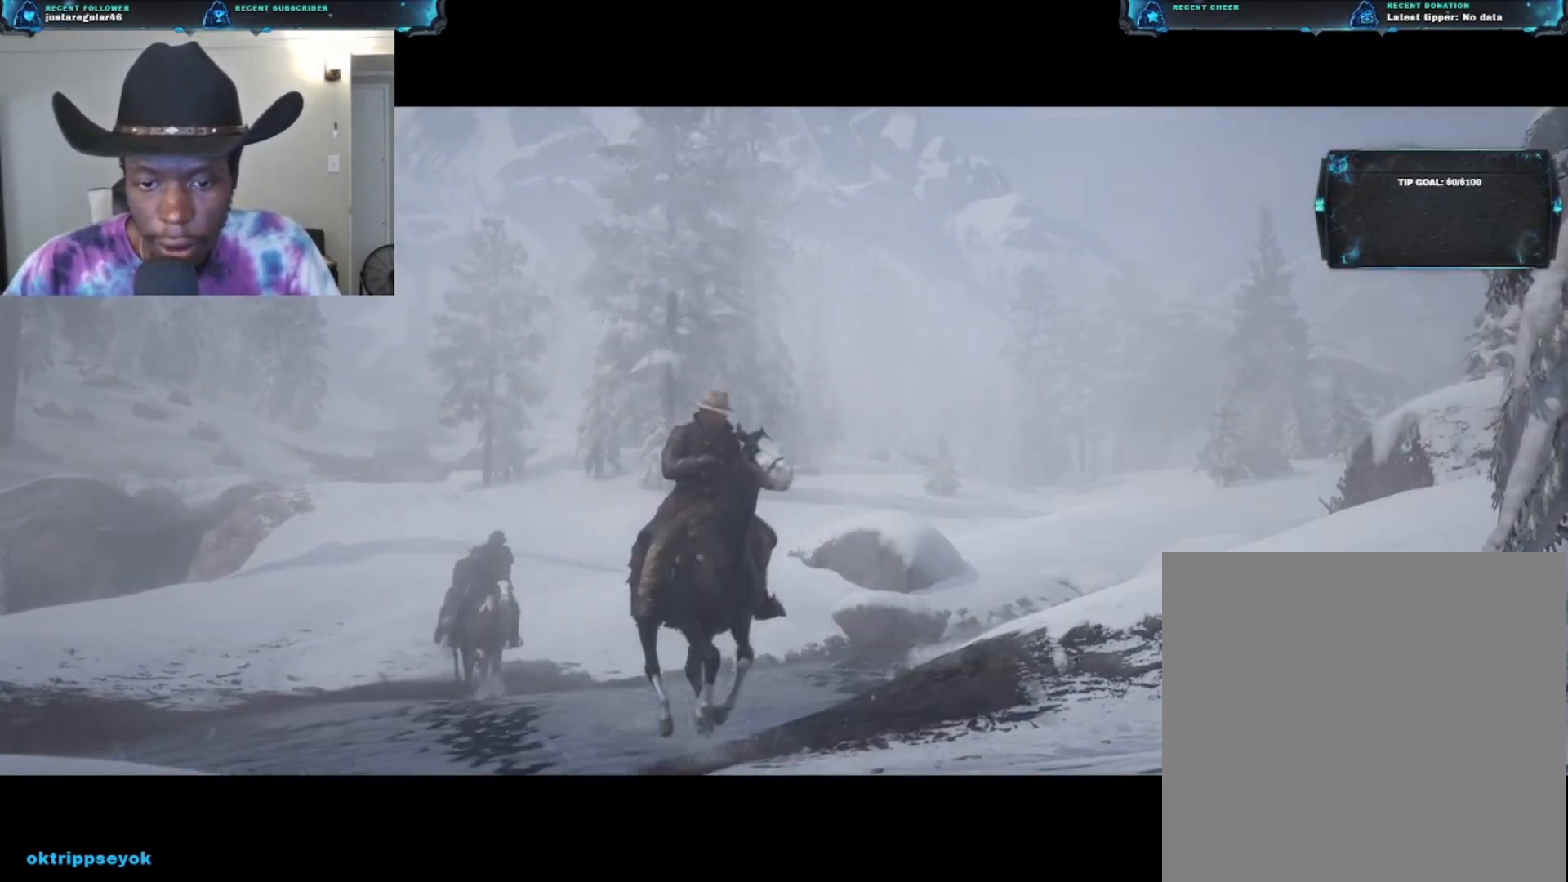
{"buttons": [], "left_stick": "up", "right_stick": "center", "events": []}
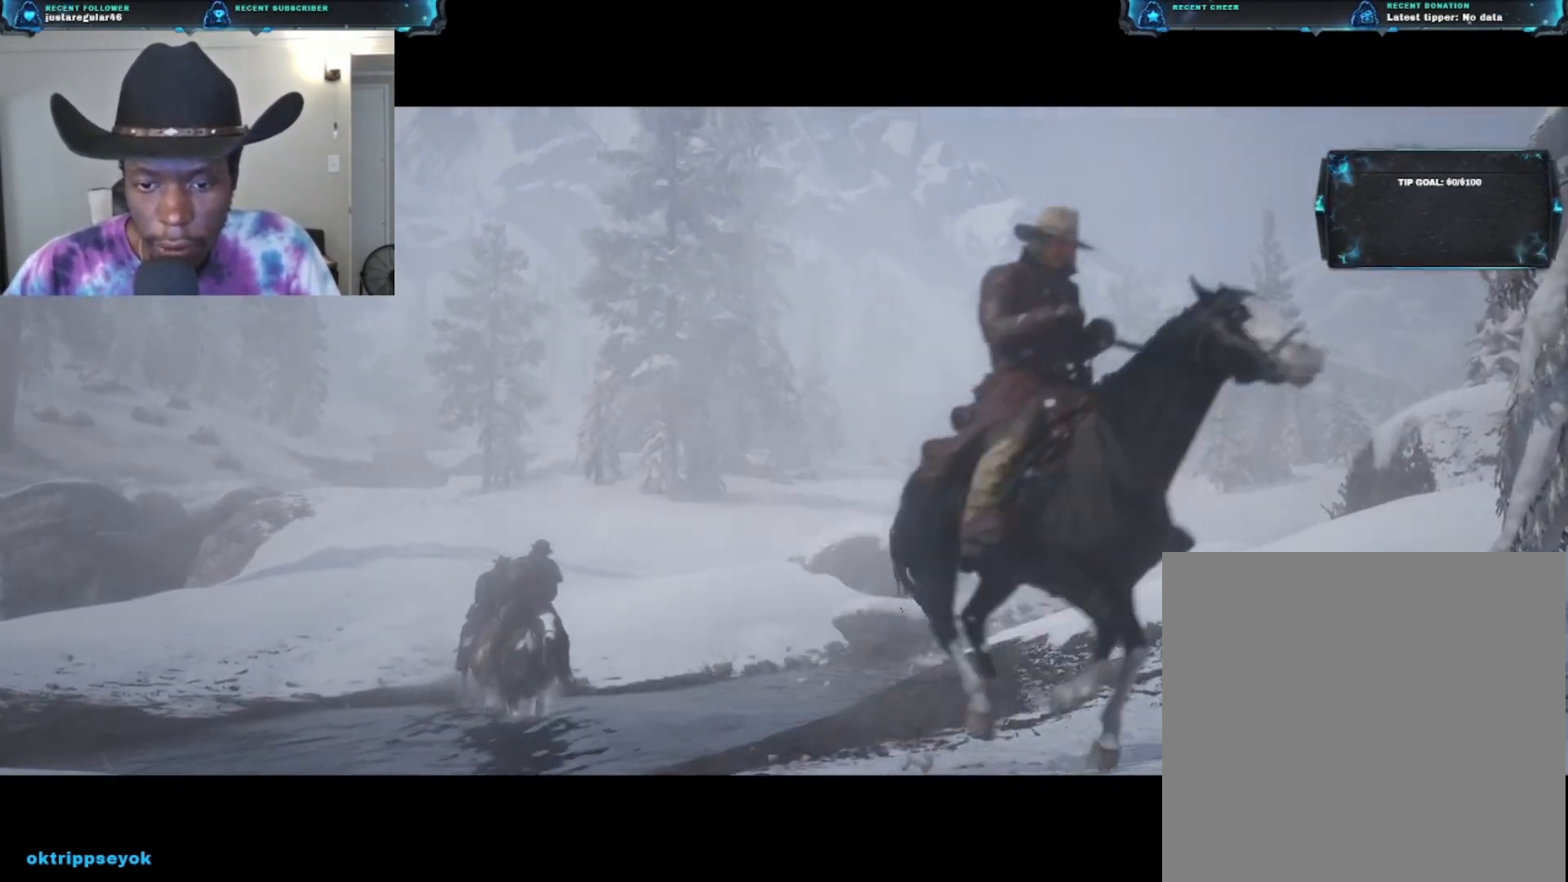
{"buttons": [], "left_stick": "up", "right_stick": "center", "events": []}
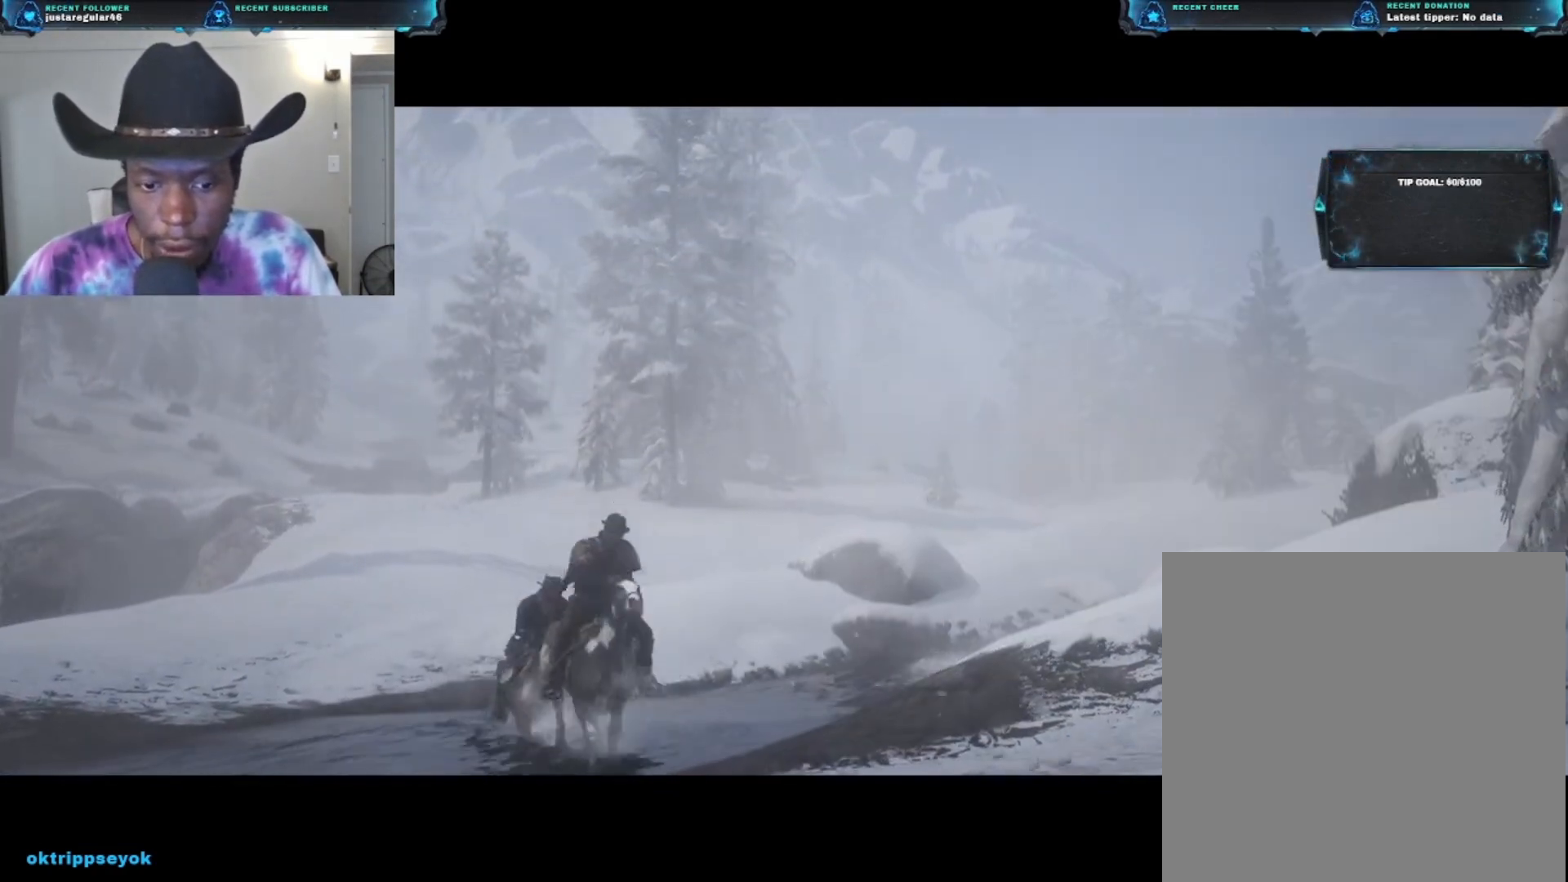
{"buttons": [], "left_stick": "up", "right_stick": "center", "events": []}
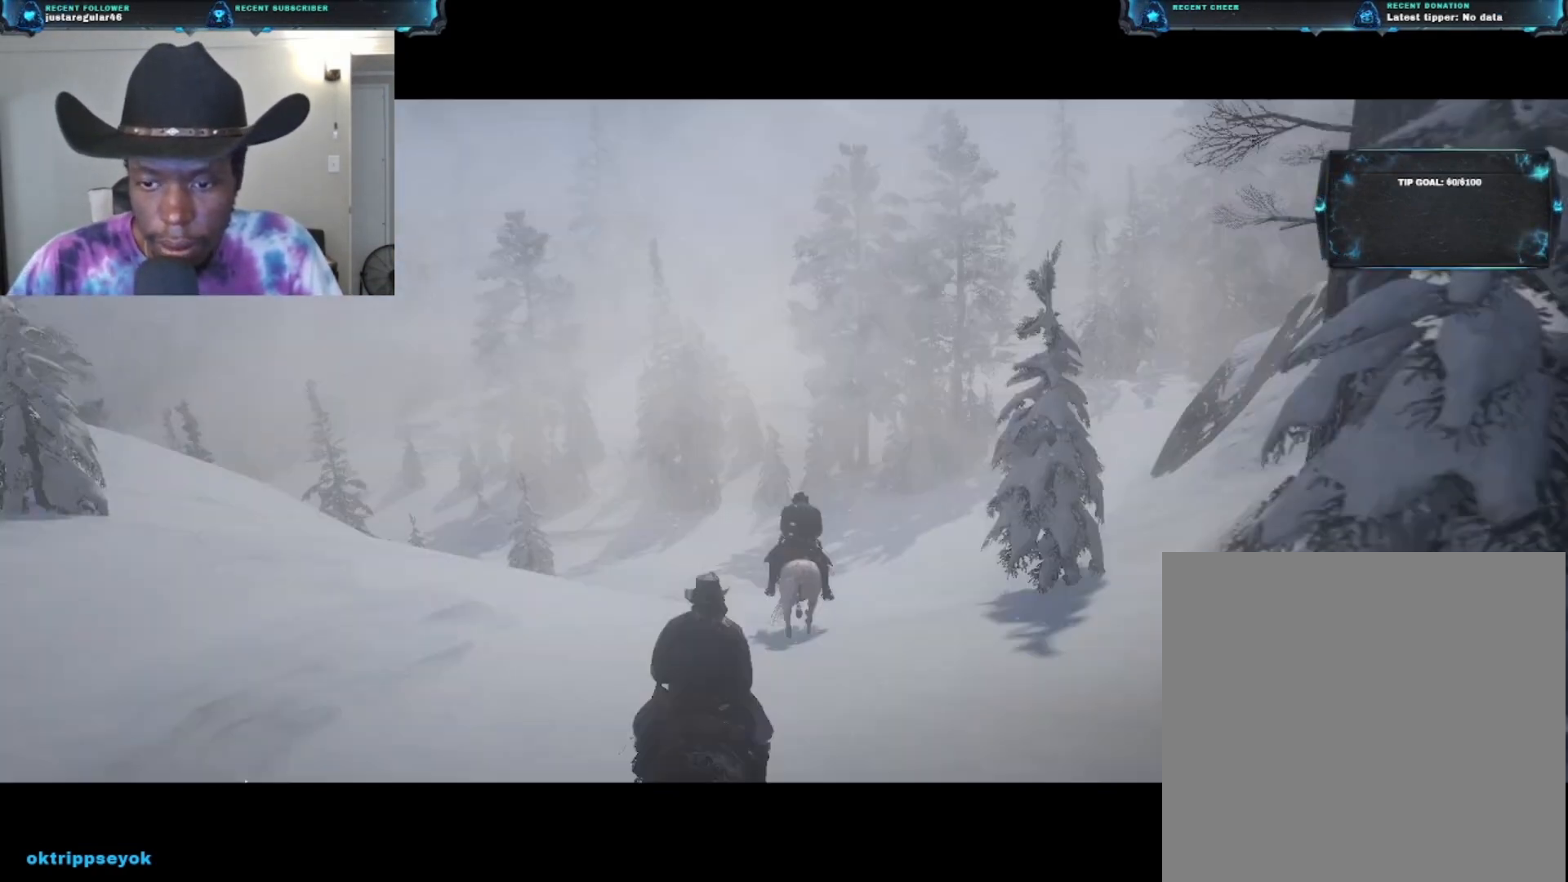
{"buttons": [], "left_stick": "up", "right_stick": "center", "events": []}
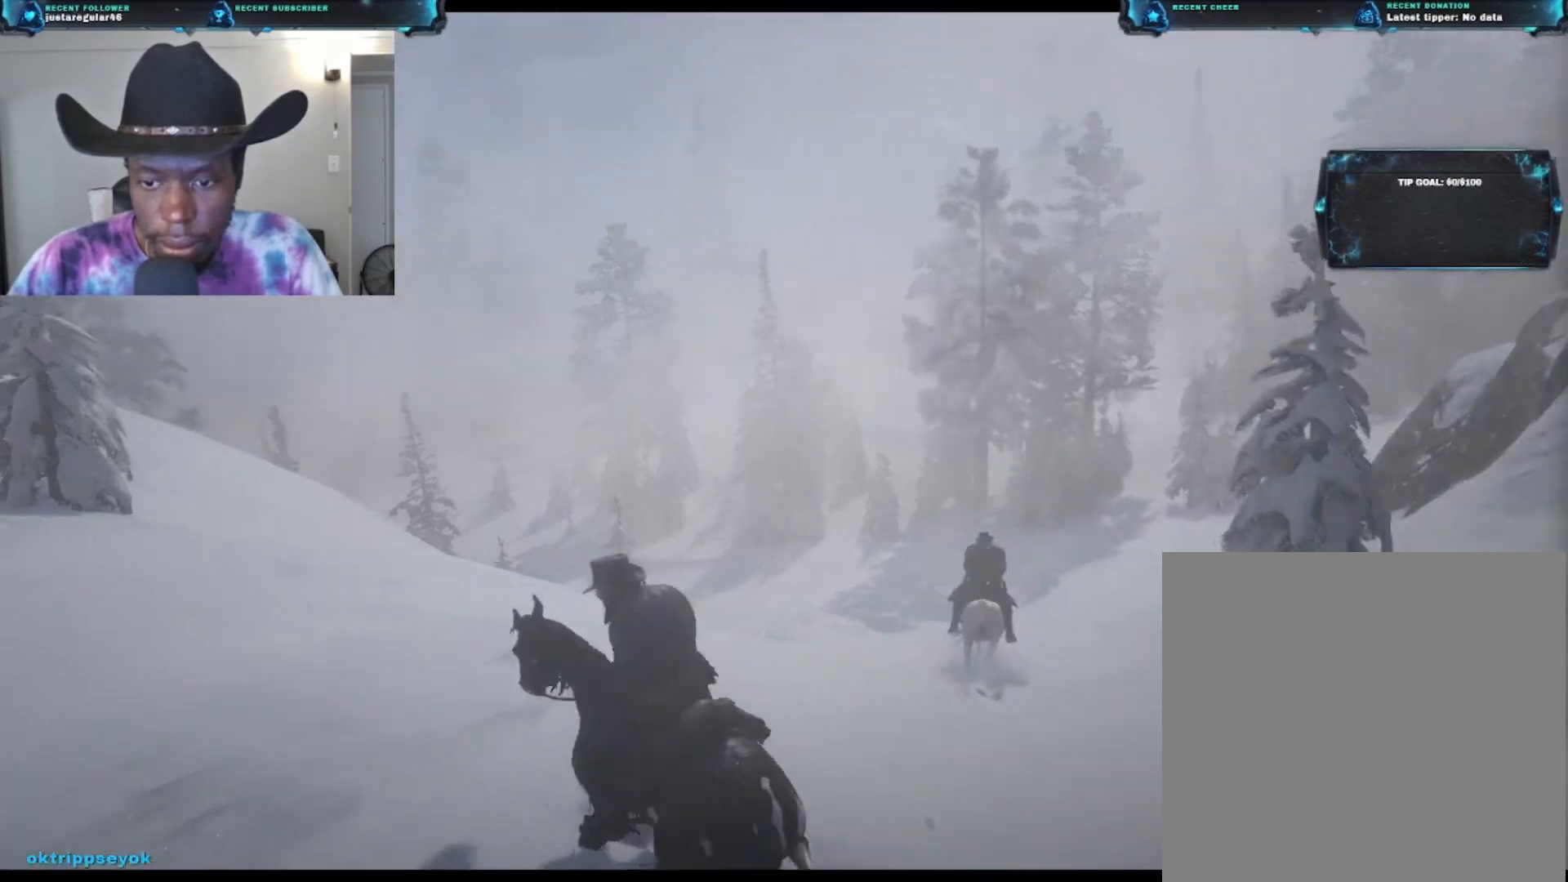
{"buttons": [], "left_stick": "up", "right_stick": "center", "events": [[33, "right_stick", "right"], [400, "right_stick", "down-right"], [500, "right_stick", "center"]]}
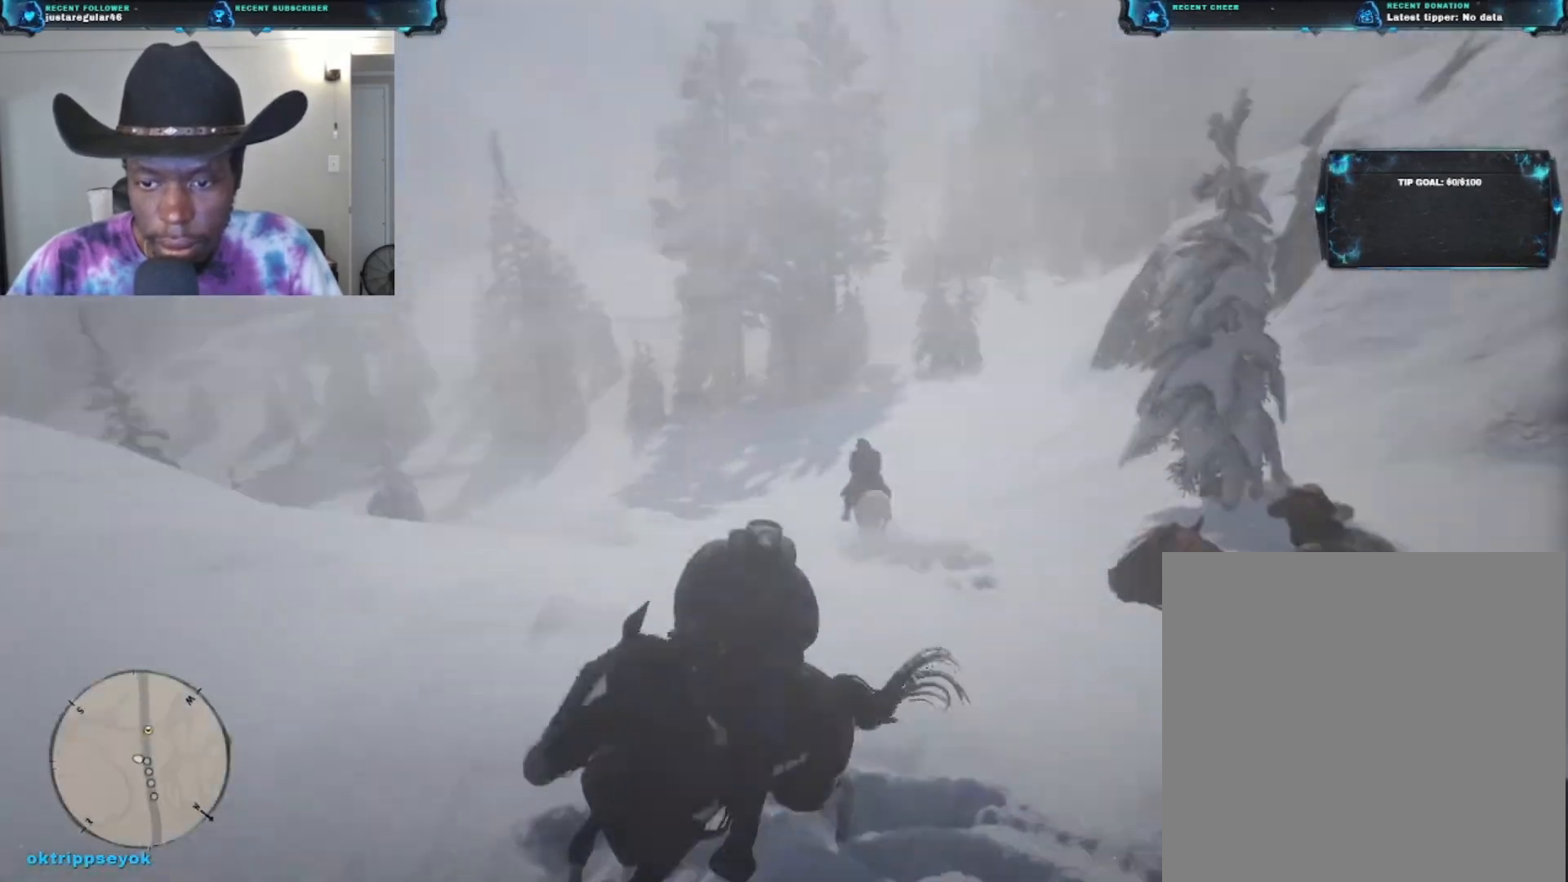
{"buttons": [], "left_stick": "up", "right_stick": "center", "events": []}
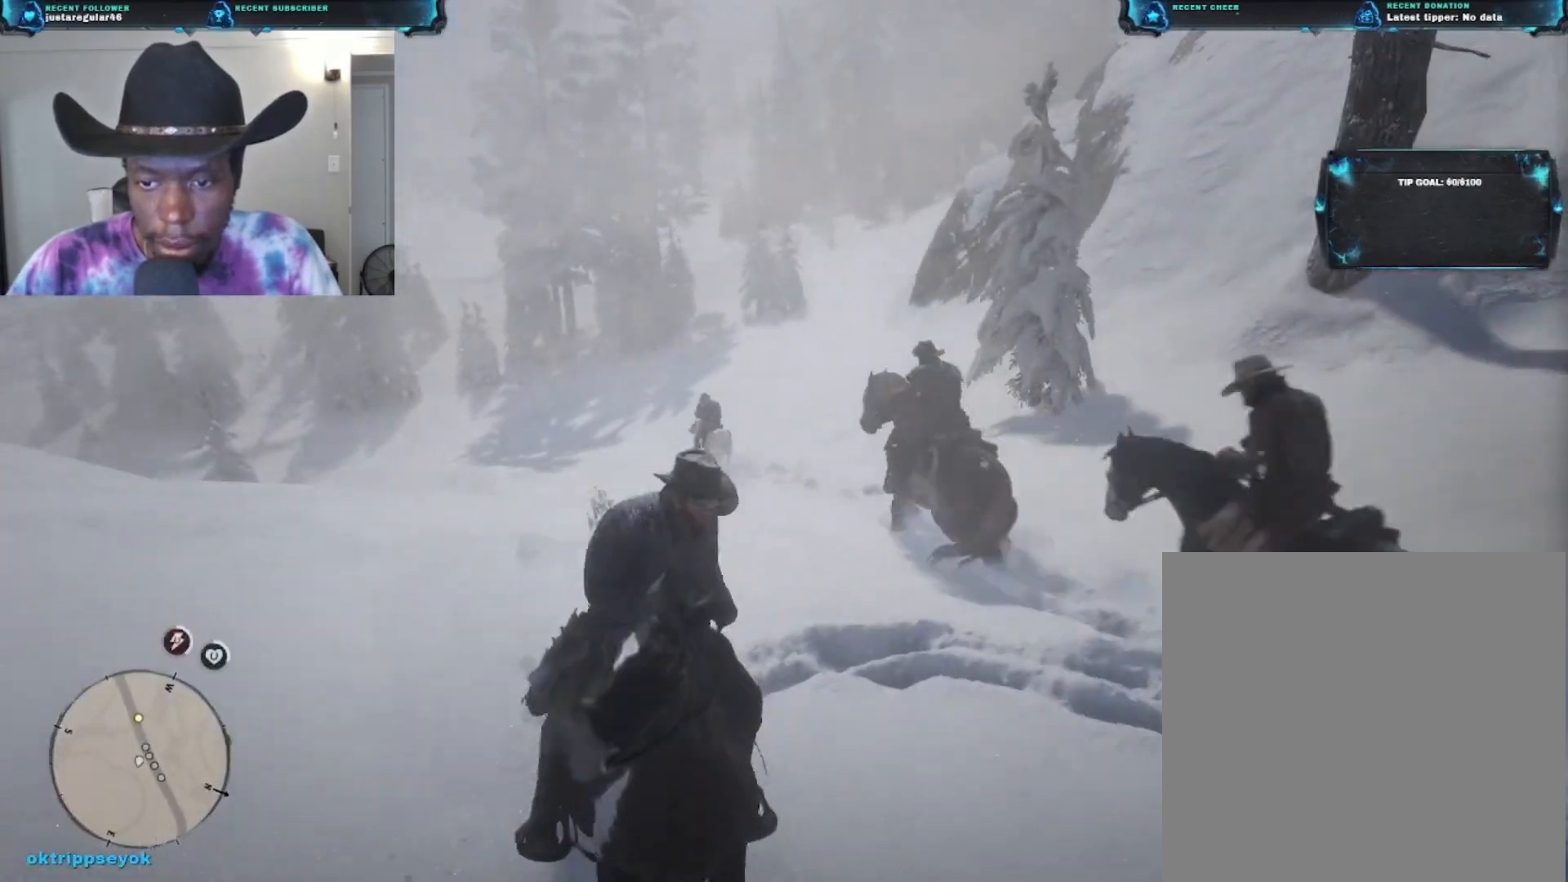
{"buttons": [], "left_stick": "up", "right_stick": "center", "events": []}
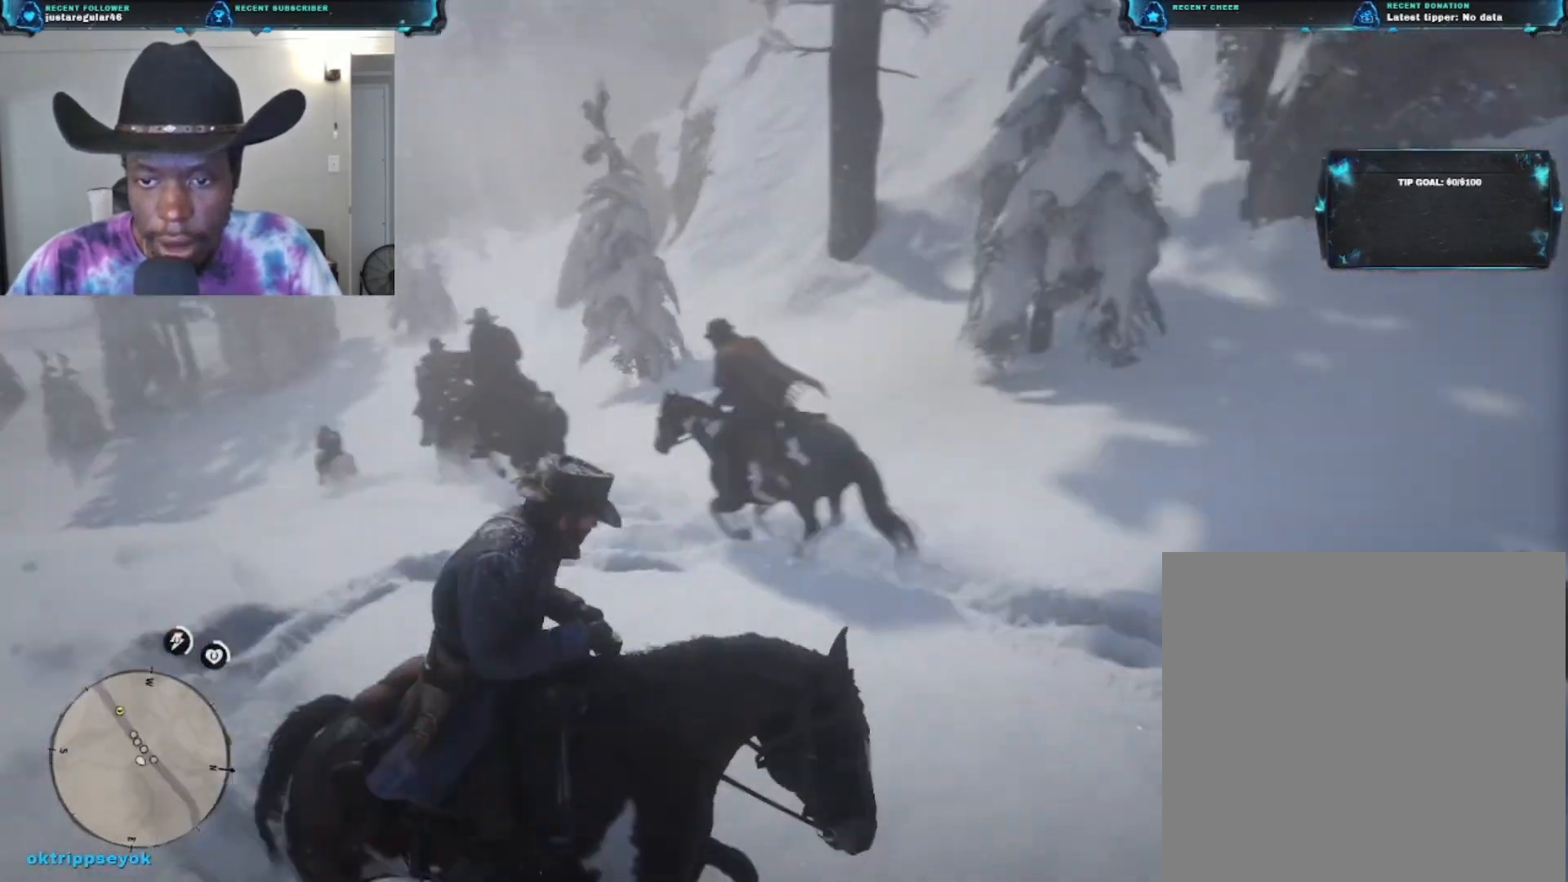
{"buttons": [], "left_stick": "up-left", "right_stick": "left", "events": [[200, "left_stick", "up-left"], [267, "right_stick", "left"]]}
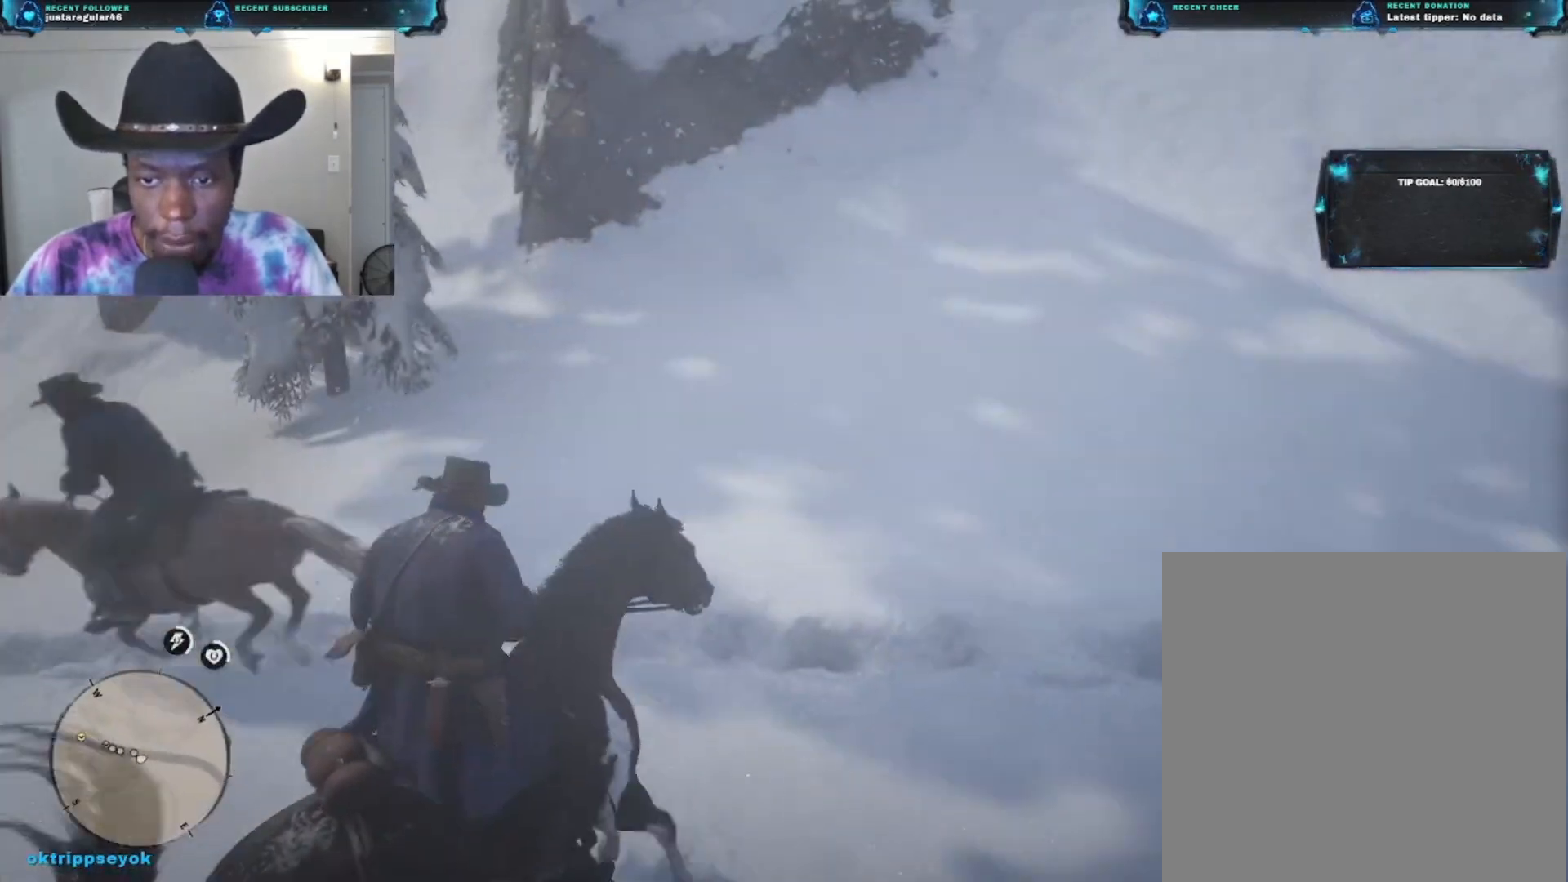
{"buttons": [], "left_stick": "up-left", "right_stick": "left", "events": []}
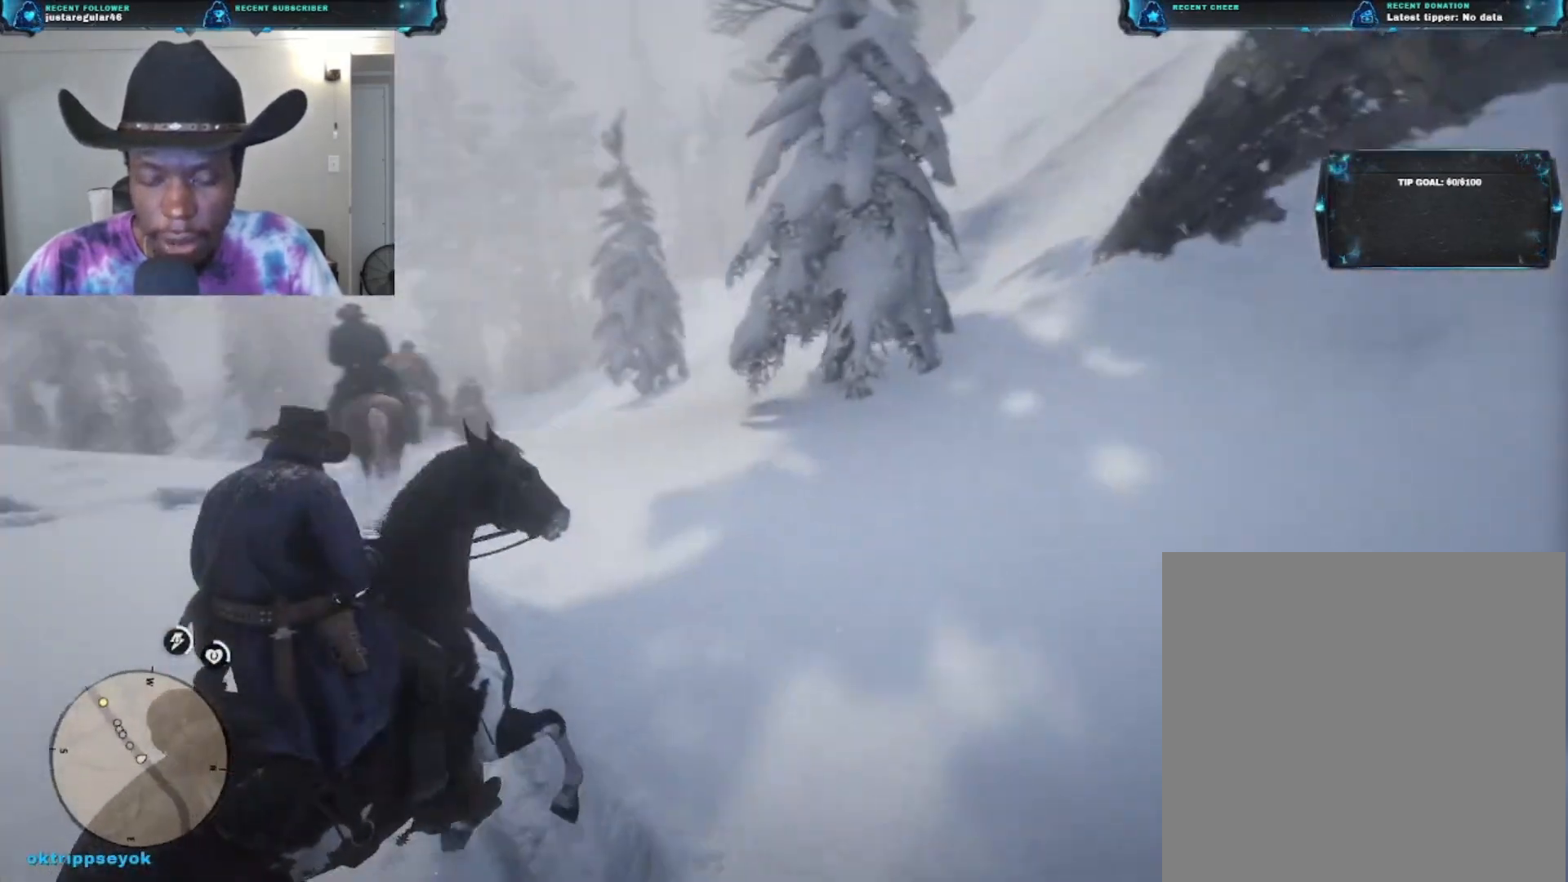
{"buttons": ["A"], "left_stick": "up", "right_stick": "center", "events": [[167, "right_stick", "center"], [300, "A", "down"], [400, "left_stick", "up"], [433, "A", "up"], [500, "A", "down"]]}
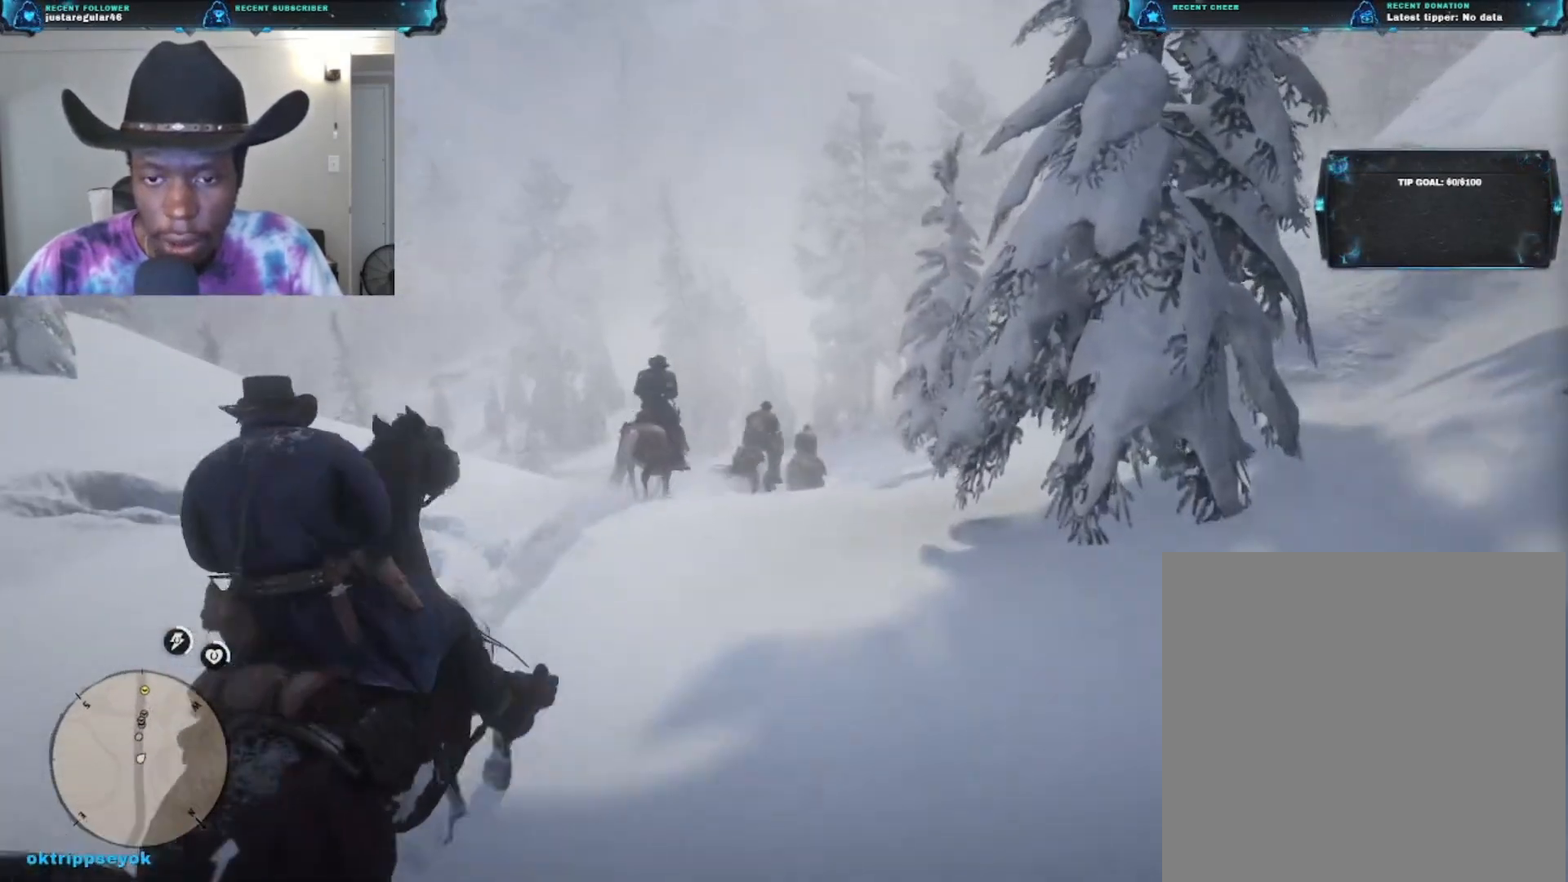
{"buttons": [], "left_stick": "up", "right_stick": "center", "events": [[100, "A", "up"]]}
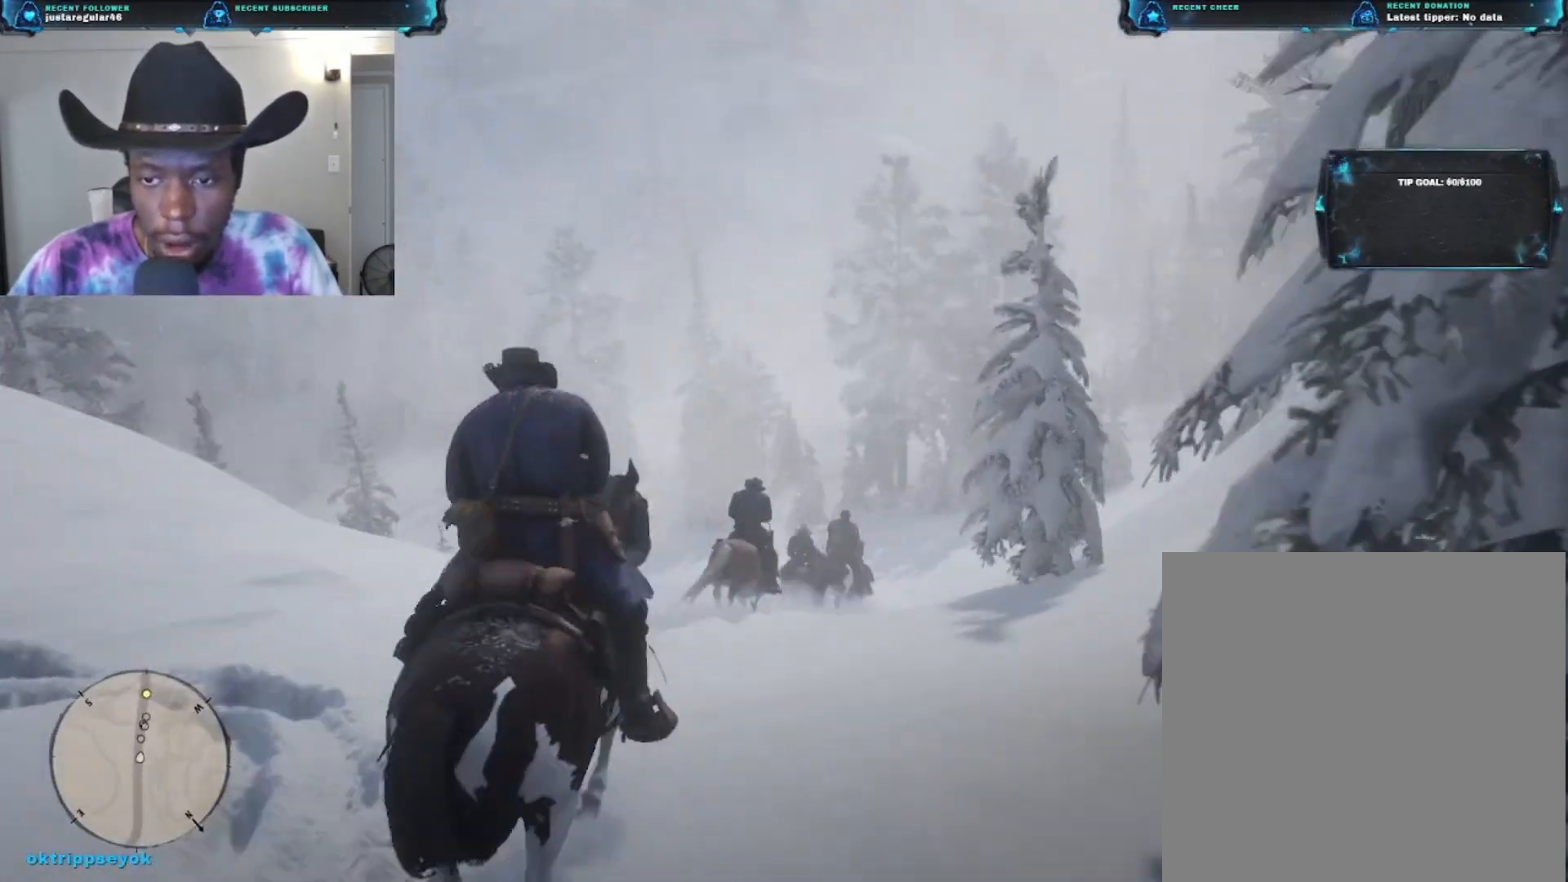
{"buttons": [], "left_stick": "up", "right_stick": "down", "events": [[300, "right_stick", "down"]]}
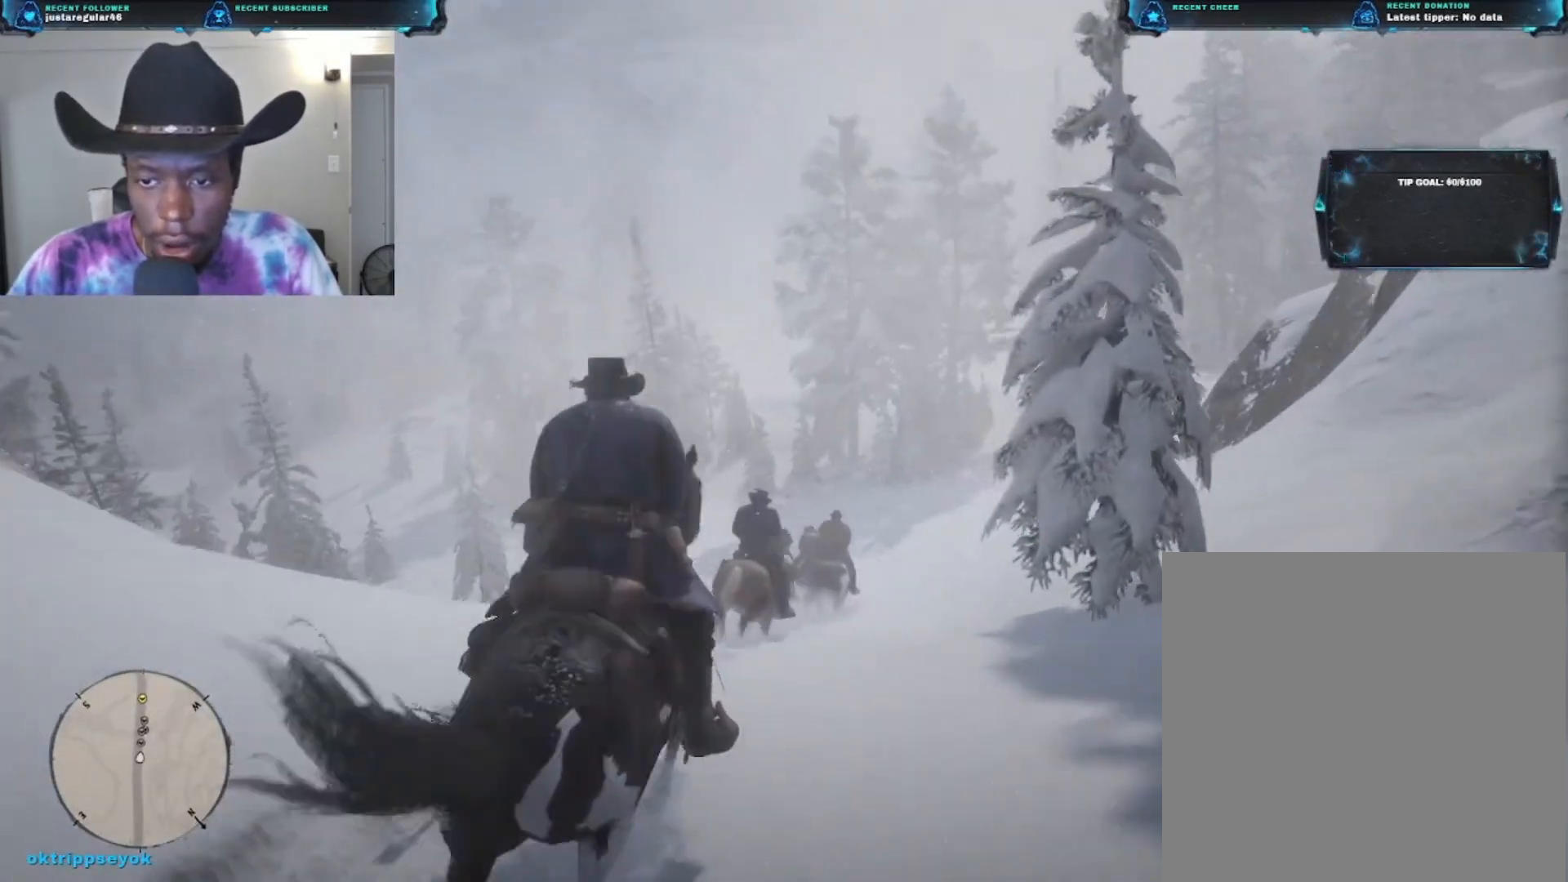
{"buttons": [], "left_stick": "up", "right_stick": "down", "events": []}
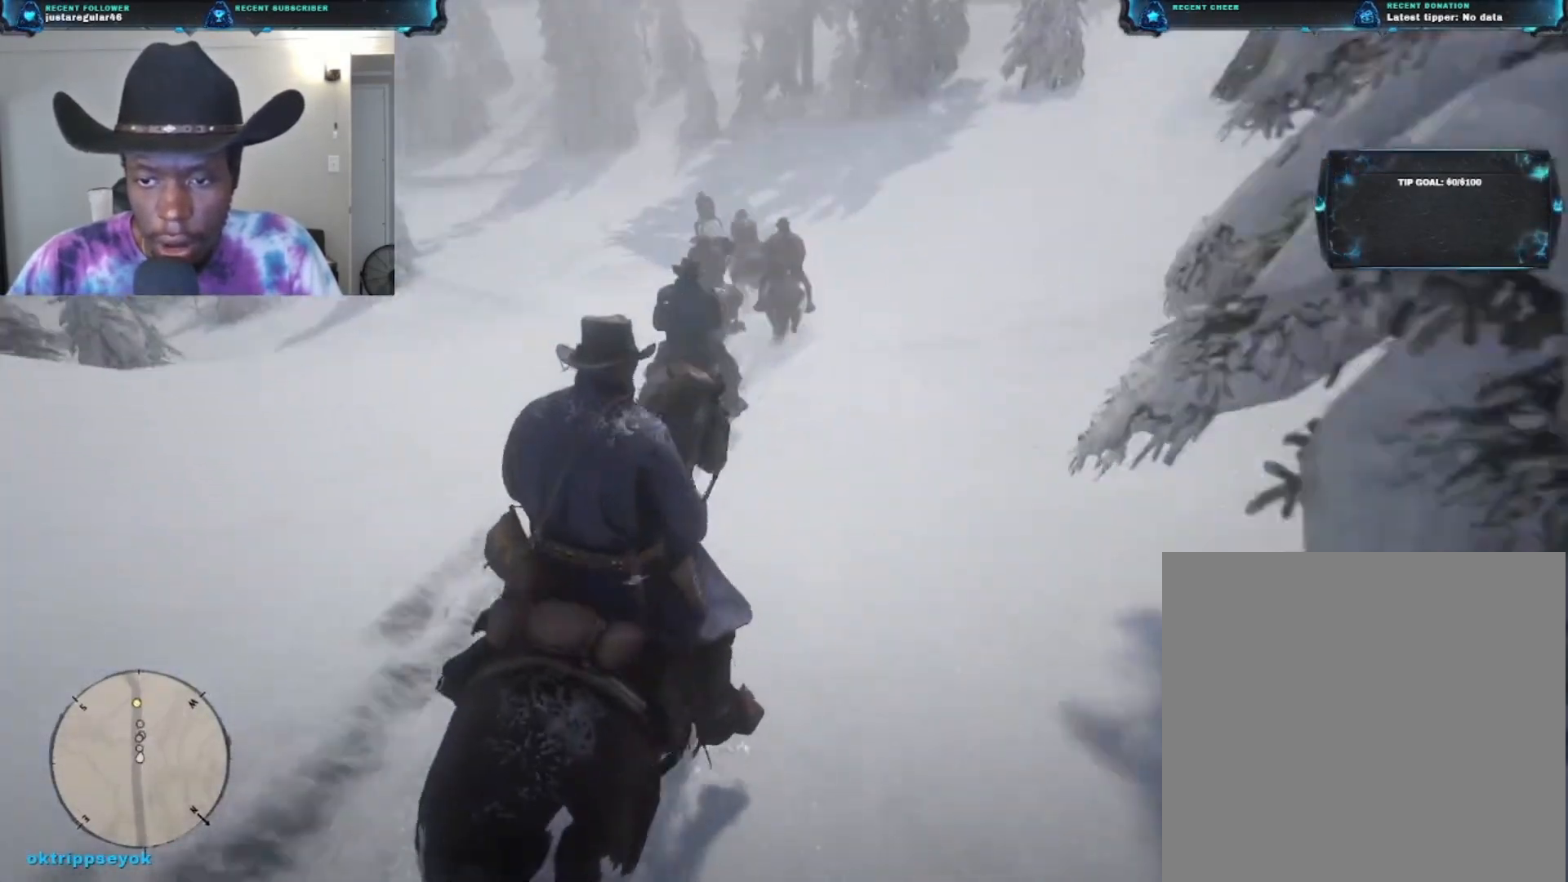
{"buttons": [], "left_stick": "up-right", "right_stick": "up-left", "events": [[67, "left_stick", "up-right"], [100, "right_stick", "center"], [300, "right_stick", "up"], [467, "right_stick", "up-left"]]}
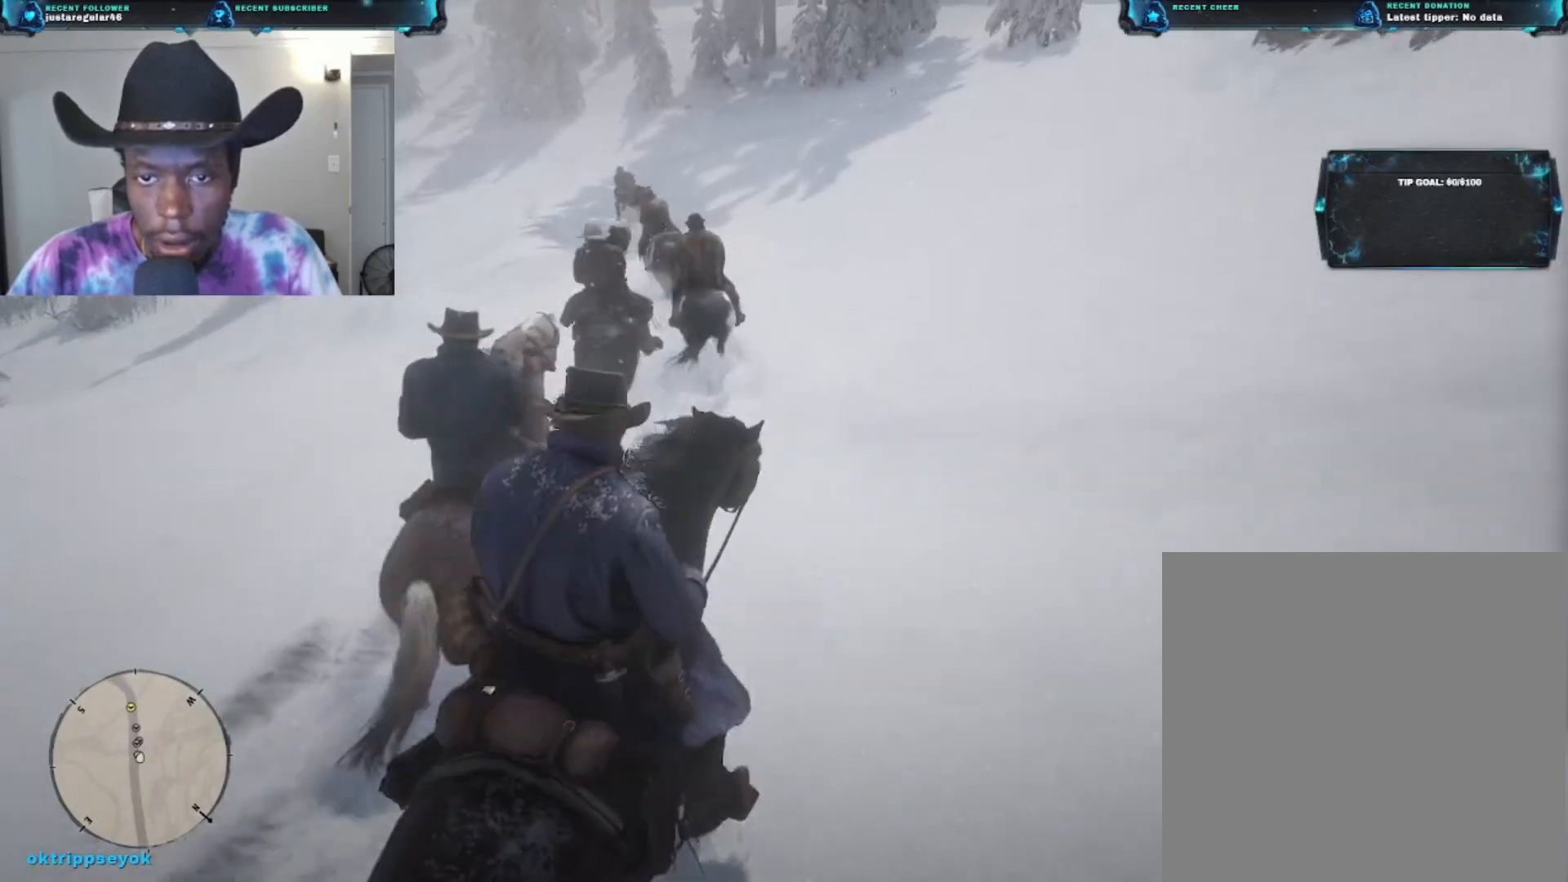
{"buttons": [], "left_stick": "up-right", "right_stick": "up-left", "events": [[67, "right_stick", "center"], [300, "right_stick", "up-left"]]}
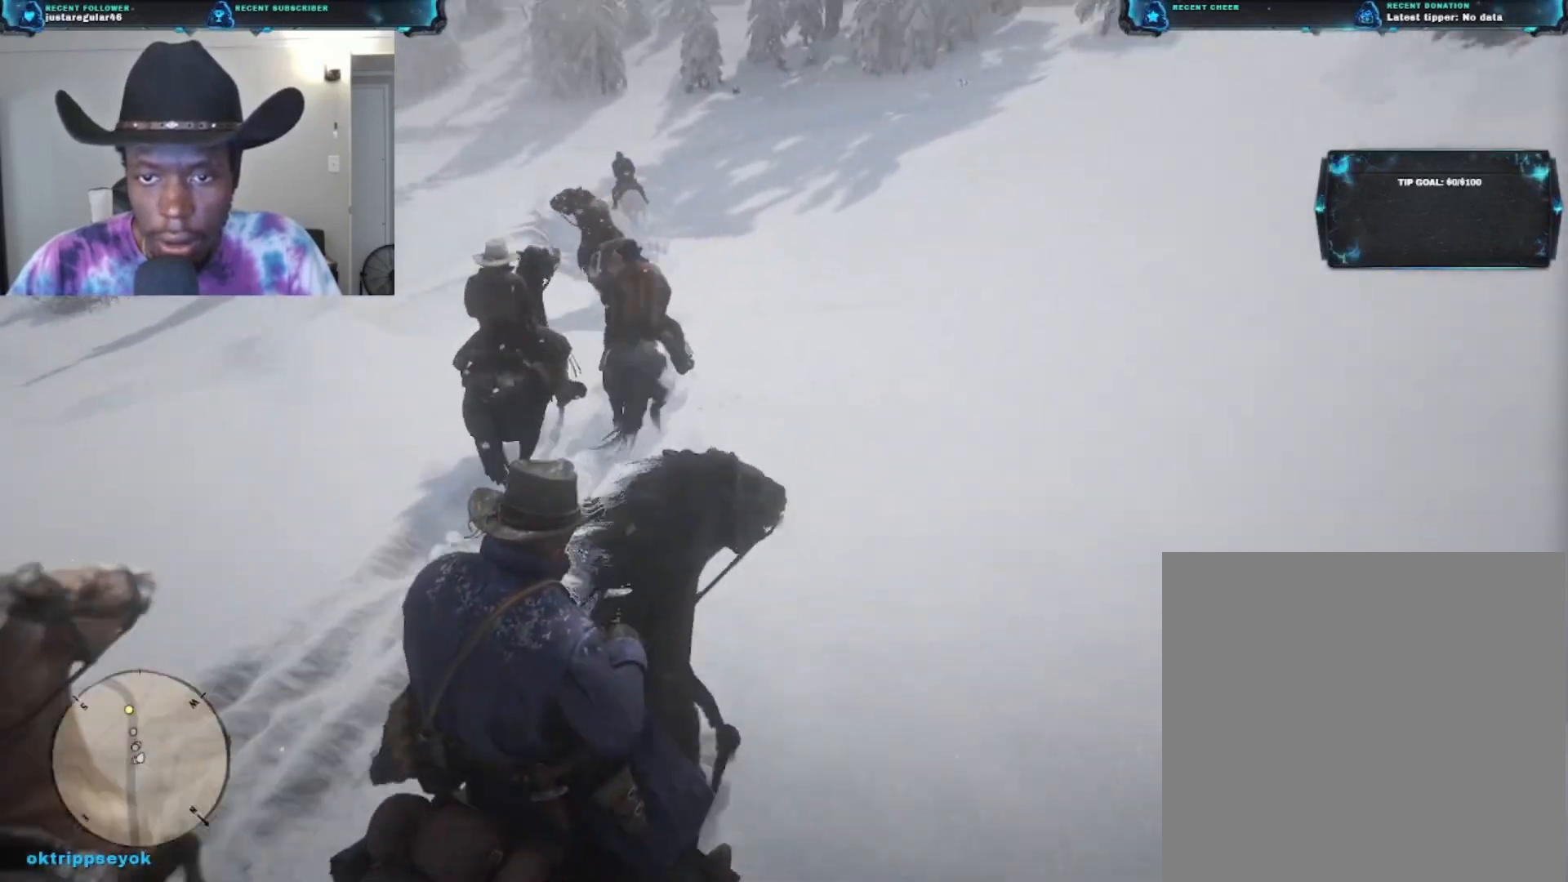
{"buttons": [], "left_stick": "up-right", "right_stick": "up-left", "events": []}
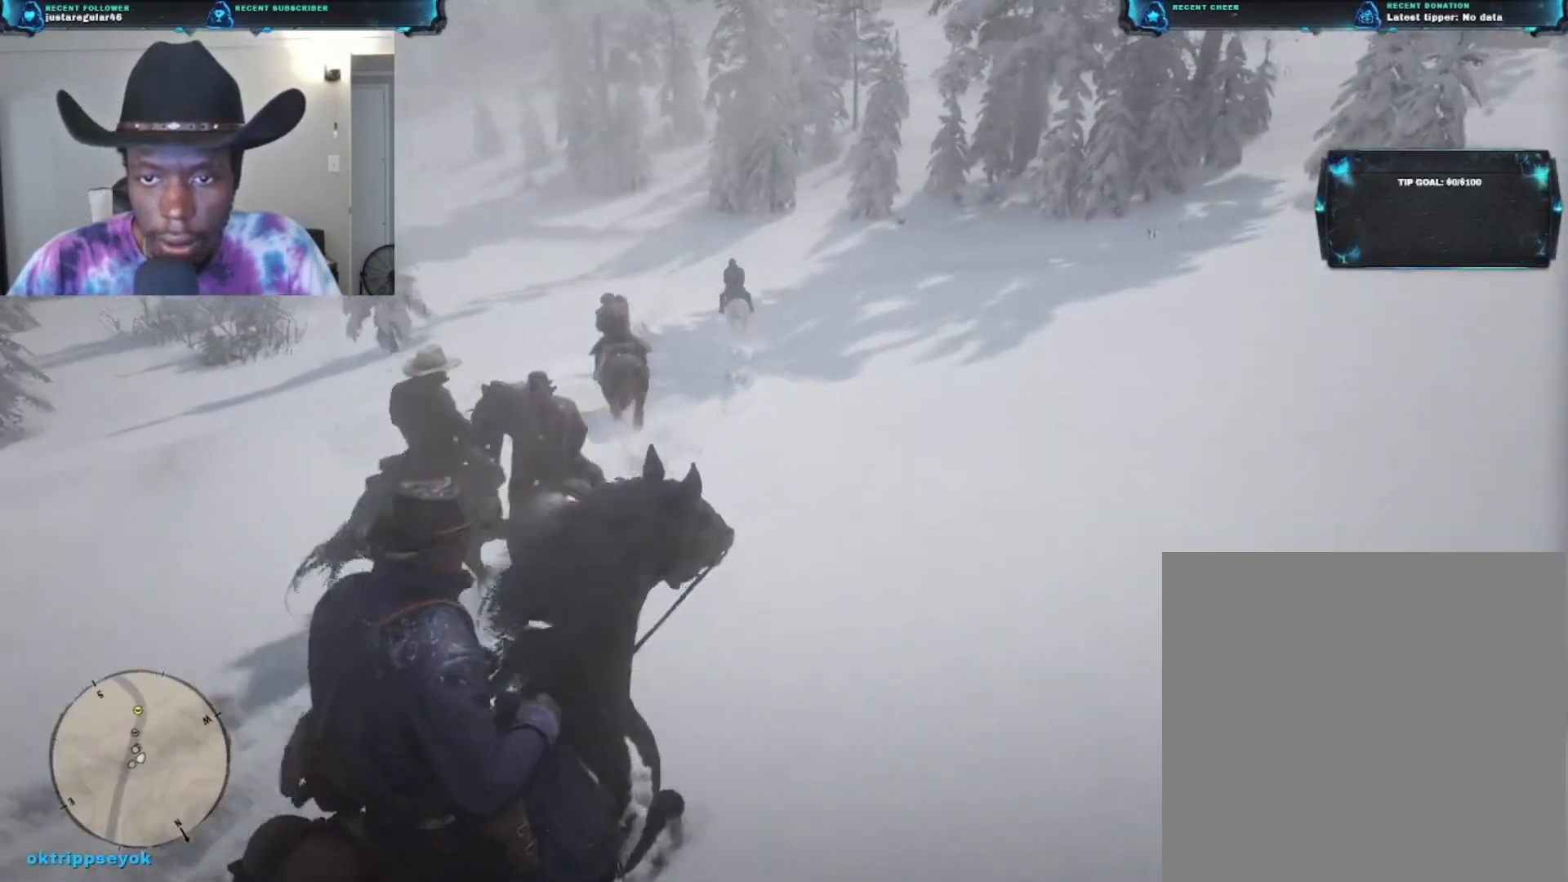
{"buttons": [], "left_stick": "up", "right_stick": "up-left", "events": [[133, "right_stick", "center"], [267, "left_stick", "up"], [333, "right_stick", "up-left"]]}
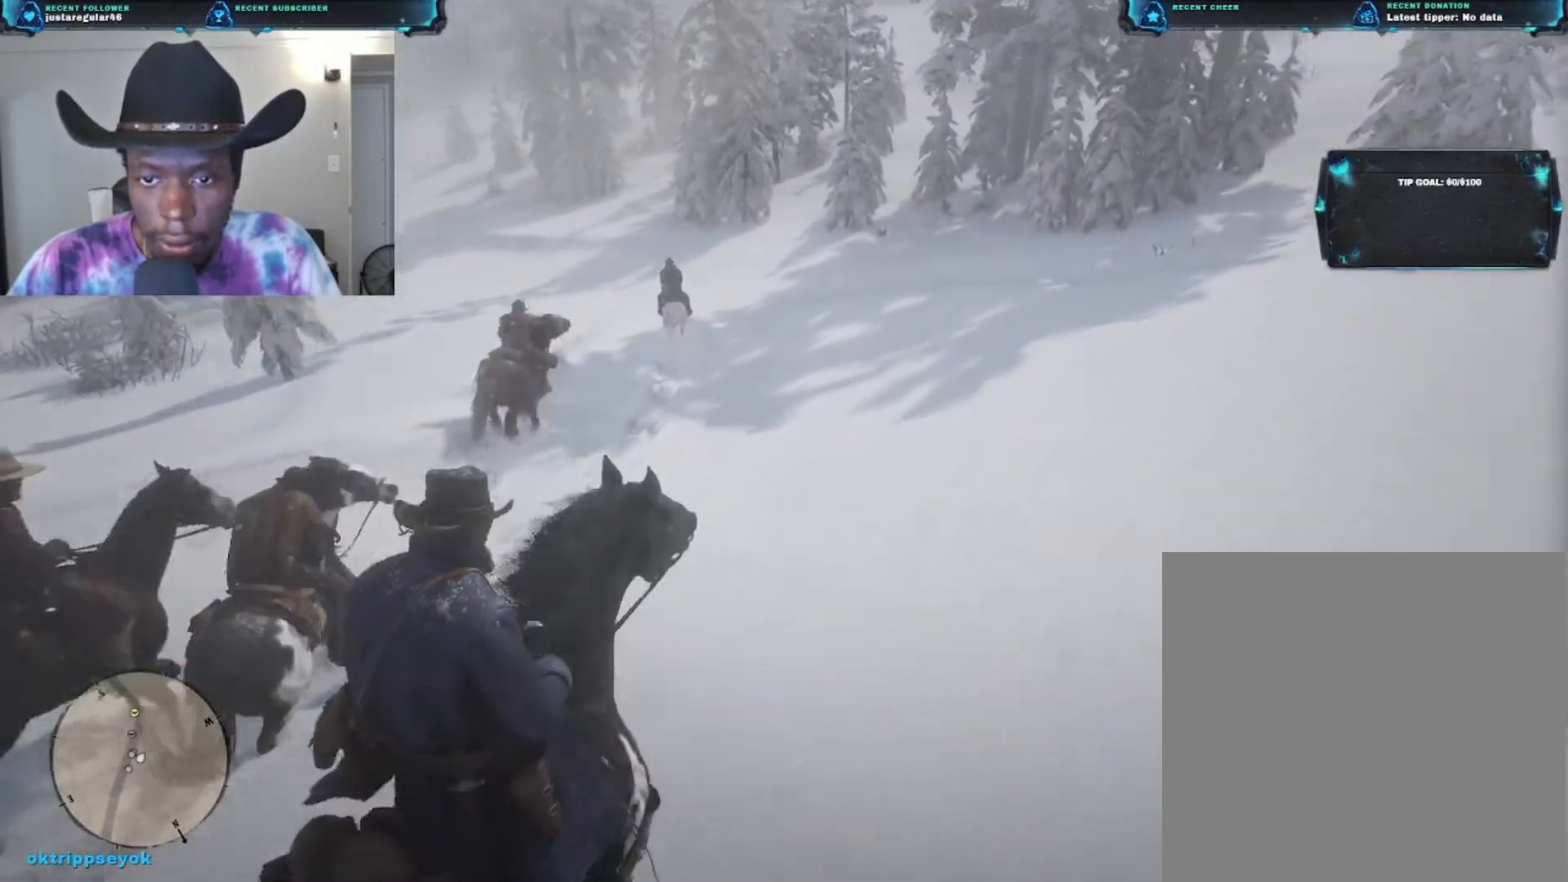
{"buttons": [], "left_stick": "up", "right_stick": "up-left", "events": []}
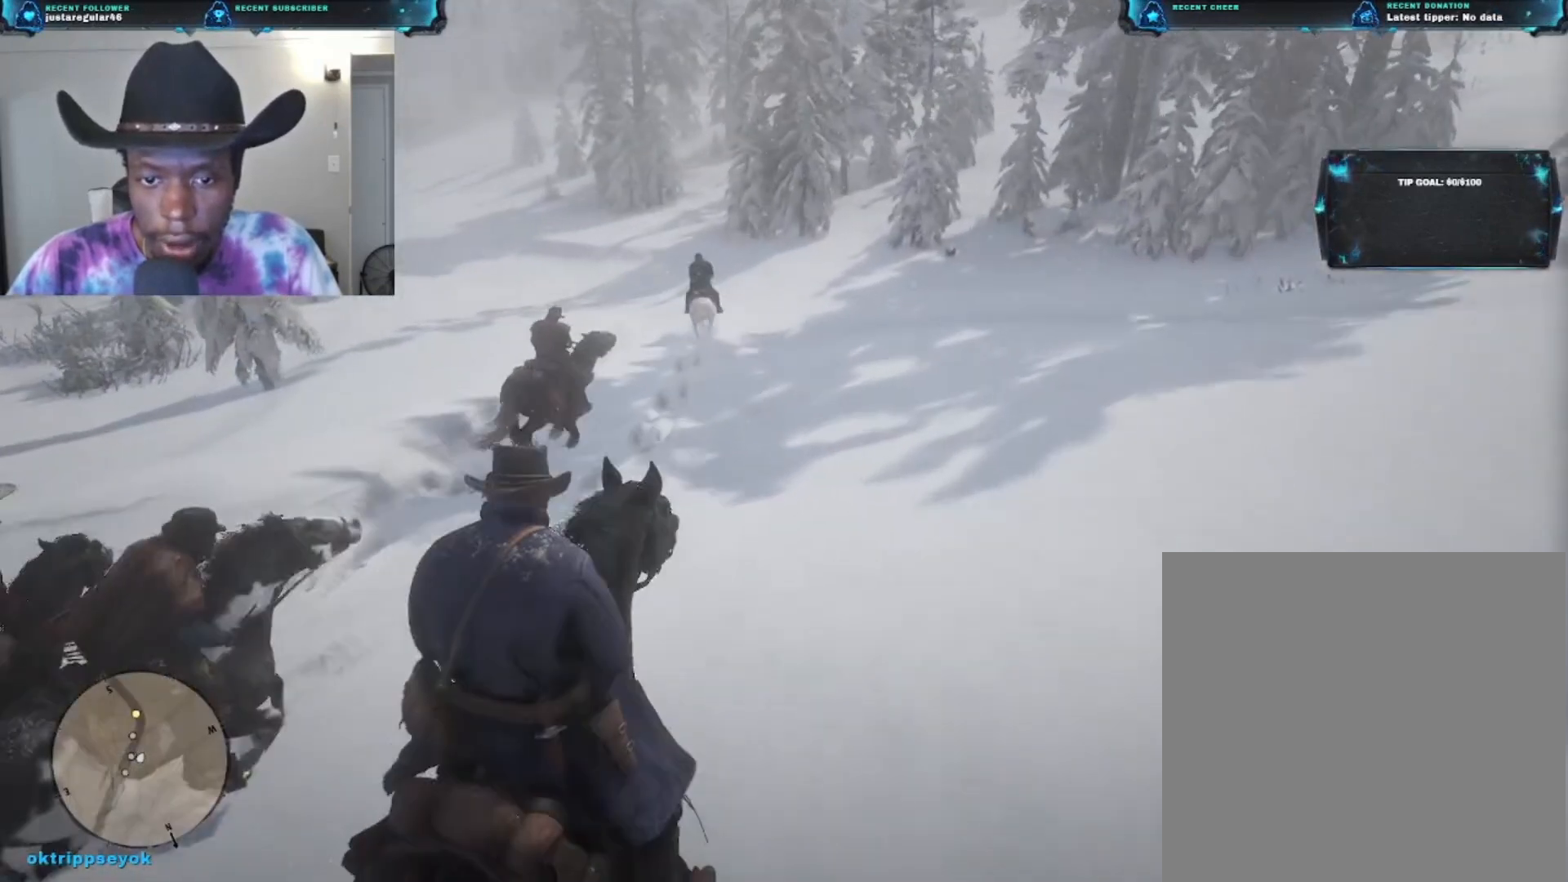
{"buttons": [], "left_stick": "up", "right_stick": "up-left", "events": []}
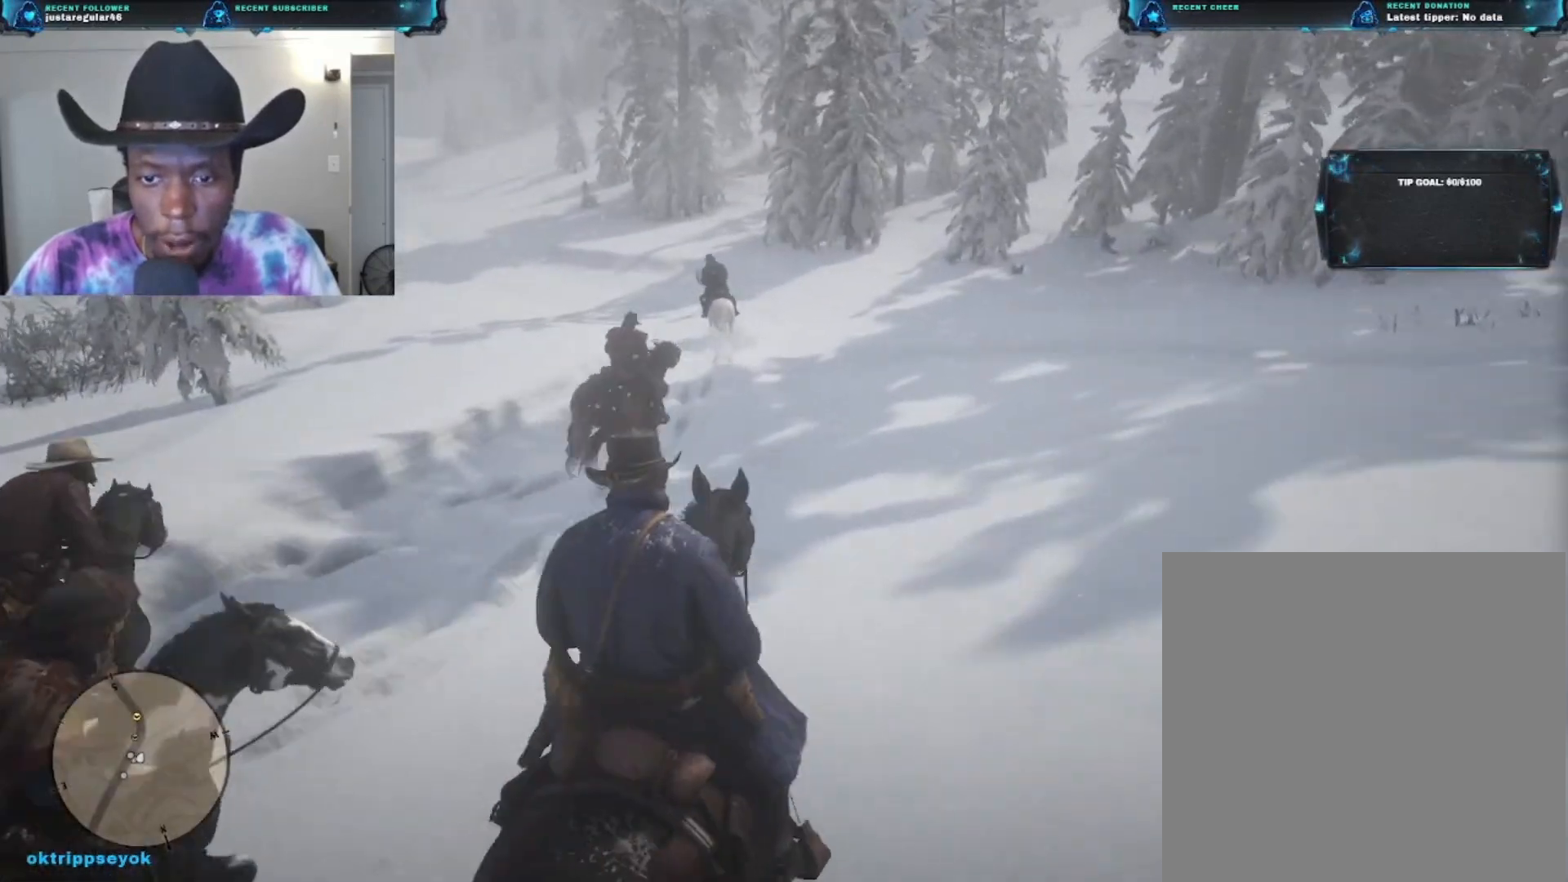
{"buttons": [], "left_stick": "up", "right_stick": "left", "events": [[433, "right_stick", "left"]]}